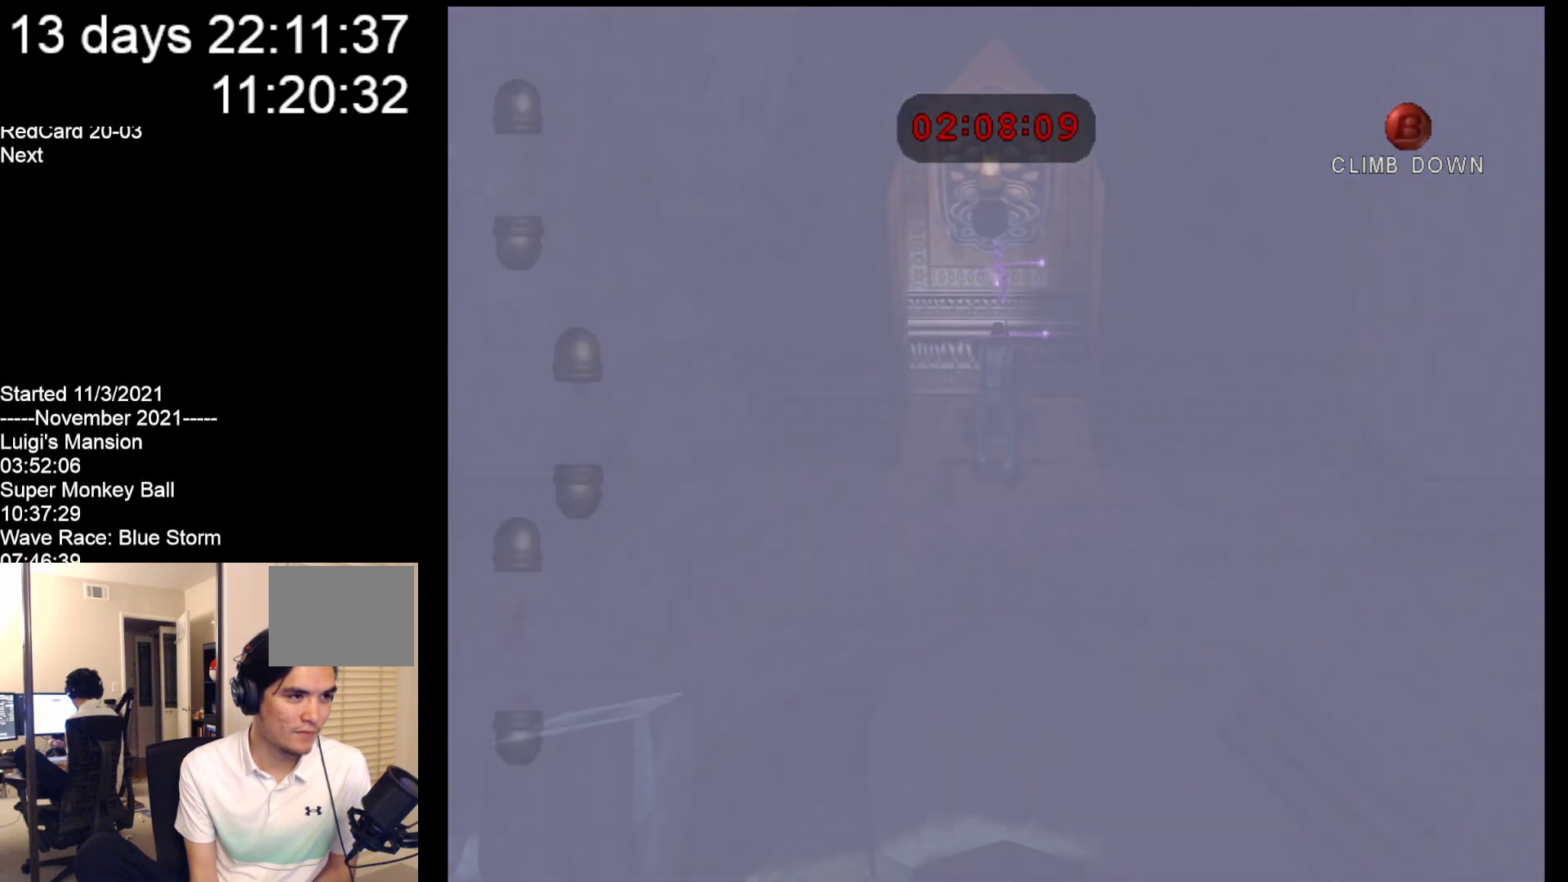
Gameplay with a controller (Nintendo layout); each line is a JSON object with the inputs held at the frame after it. "events" lists button and stick changes between this image and that frame as [ms after this image, input, new state], when the widget could be followed in between. Not read: L2 L3 R2 R3 SELECT Z right_stick.
{"buttons": [], "left_stick": "up", "events": [[117, "left_stick", "up"]]}
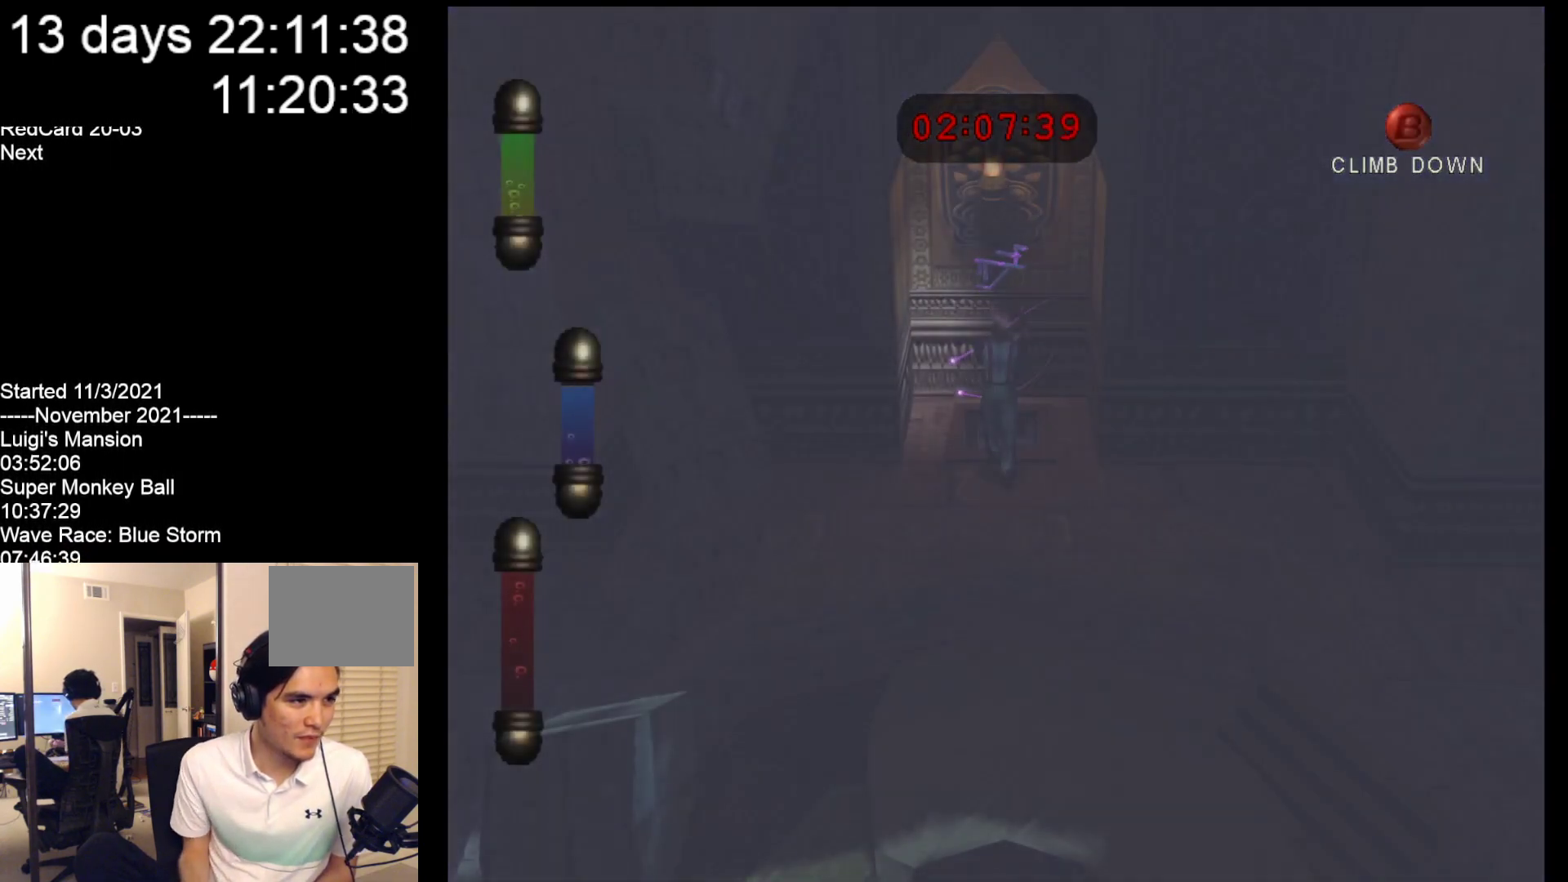
{"buttons": [], "left_stick": "up", "events": [[233, "B", "down"], [350, "B", "up"], [433, "B", "down"], [500, "B", "up"]]}
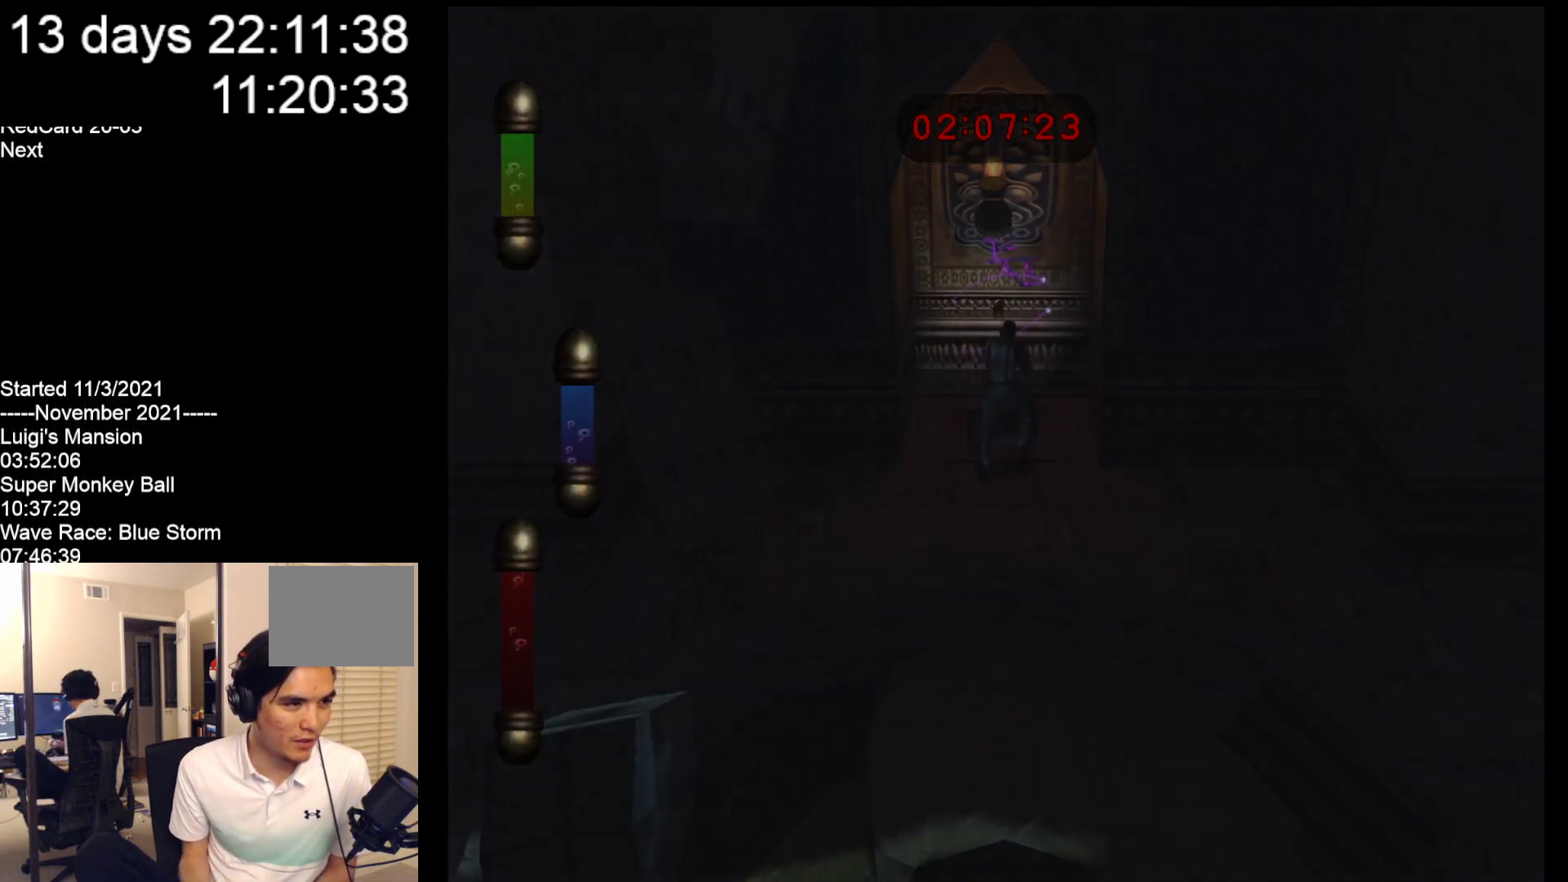
{"buttons": [], "left_stick": "up", "events": []}
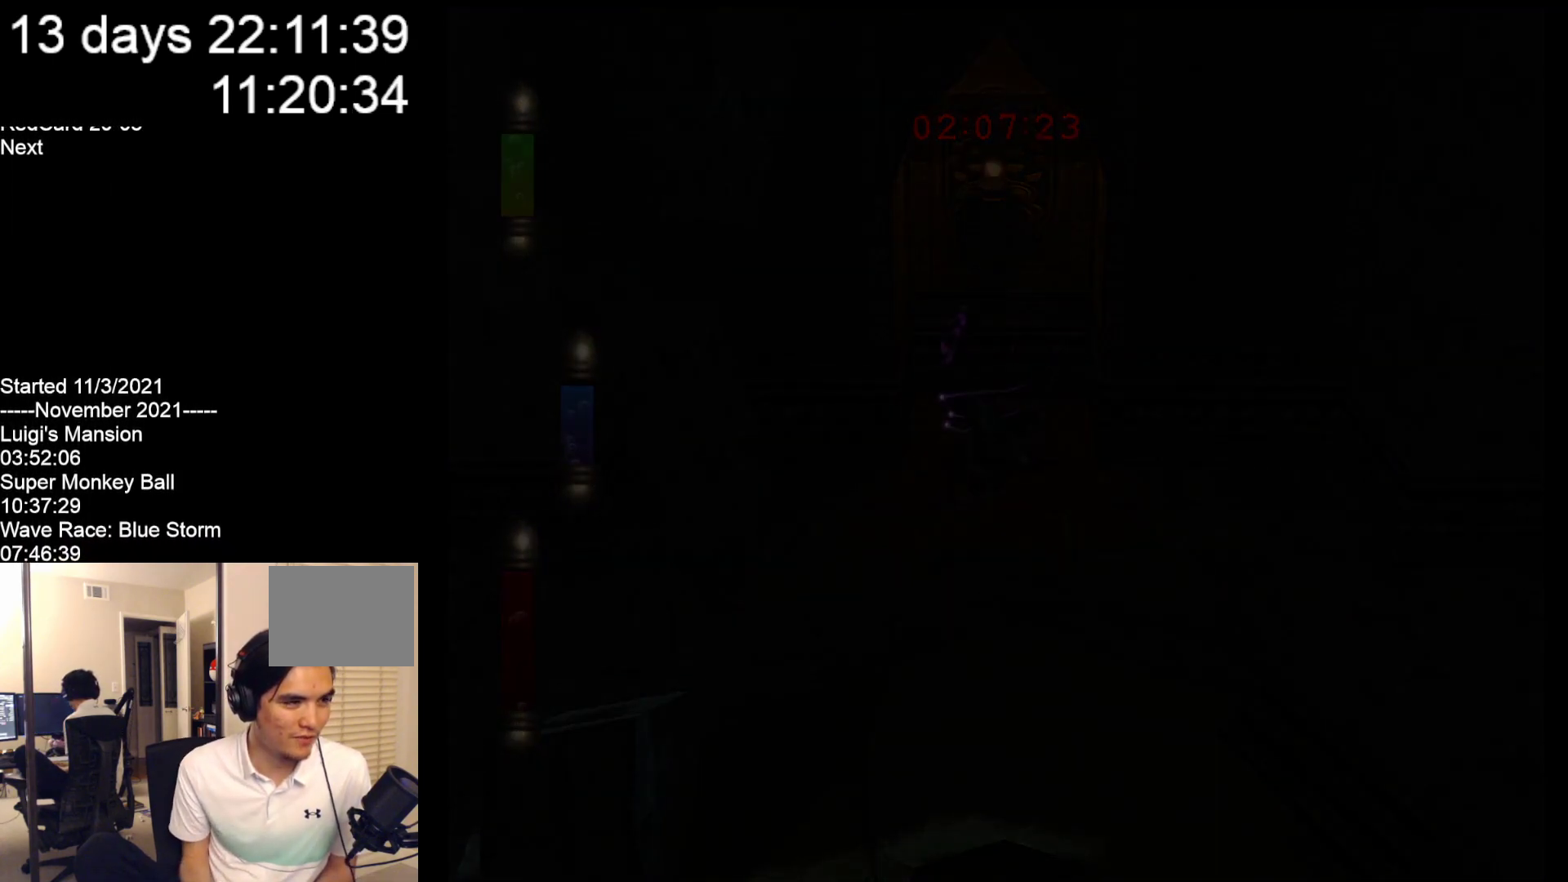
{"buttons": [], "left_stick": "center", "events": [[167, "left_stick", "center"]]}
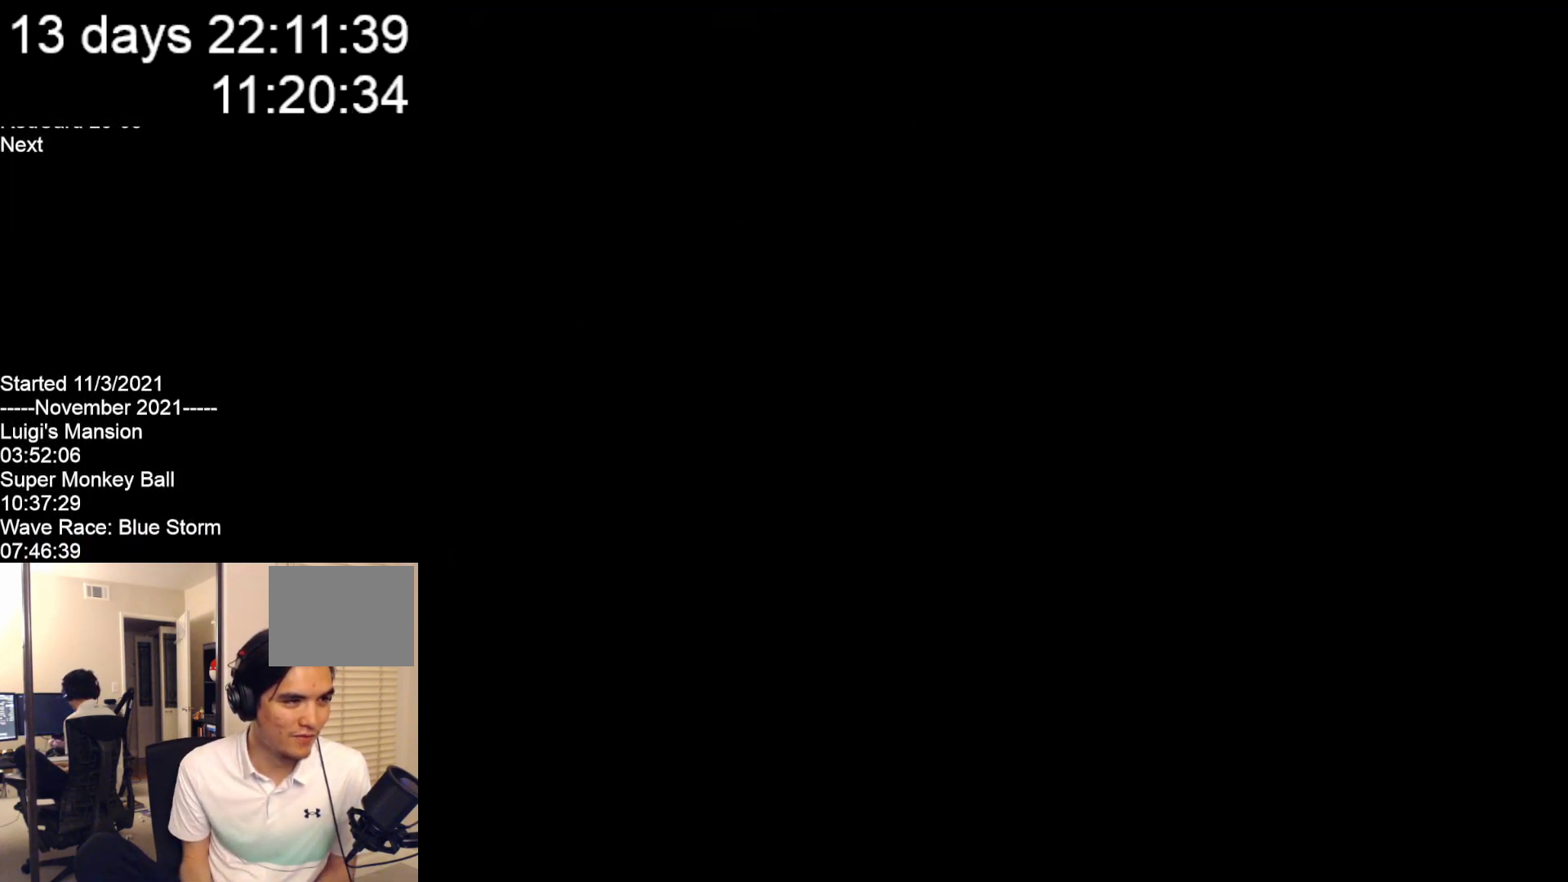
{"buttons": [], "left_stick": "down-right", "events": [[250, "left_stick", "down"], [483, "left_stick", "down-right"]]}
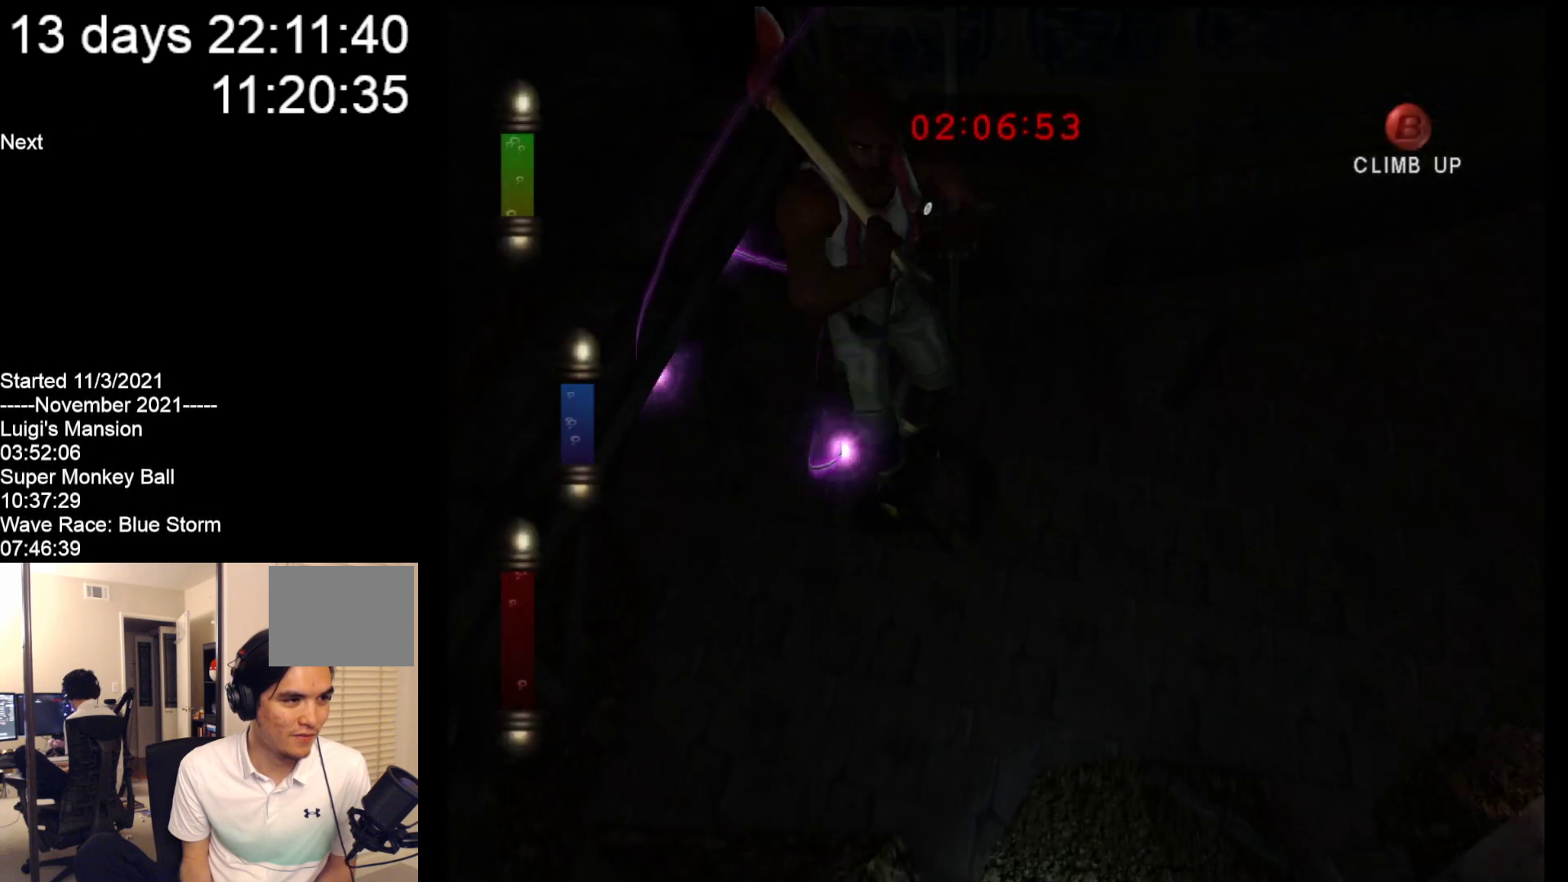
{"buttons": [], "left_stick": "right", "events": [[383, "left_stick", "right"]]}
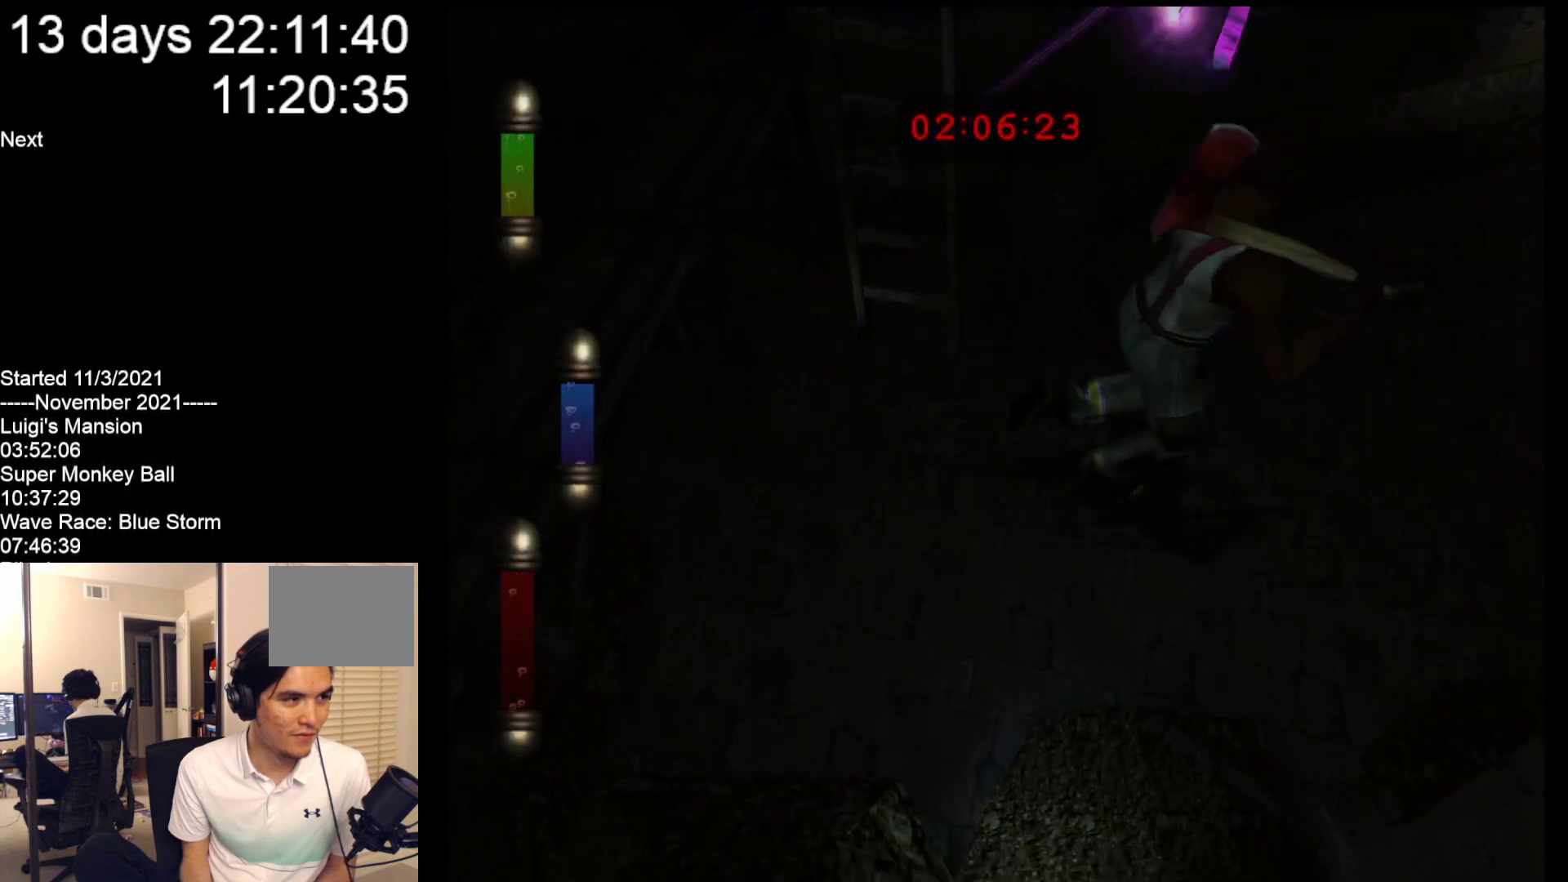
{"buttons": [], "left_stick": "right", "events": []}
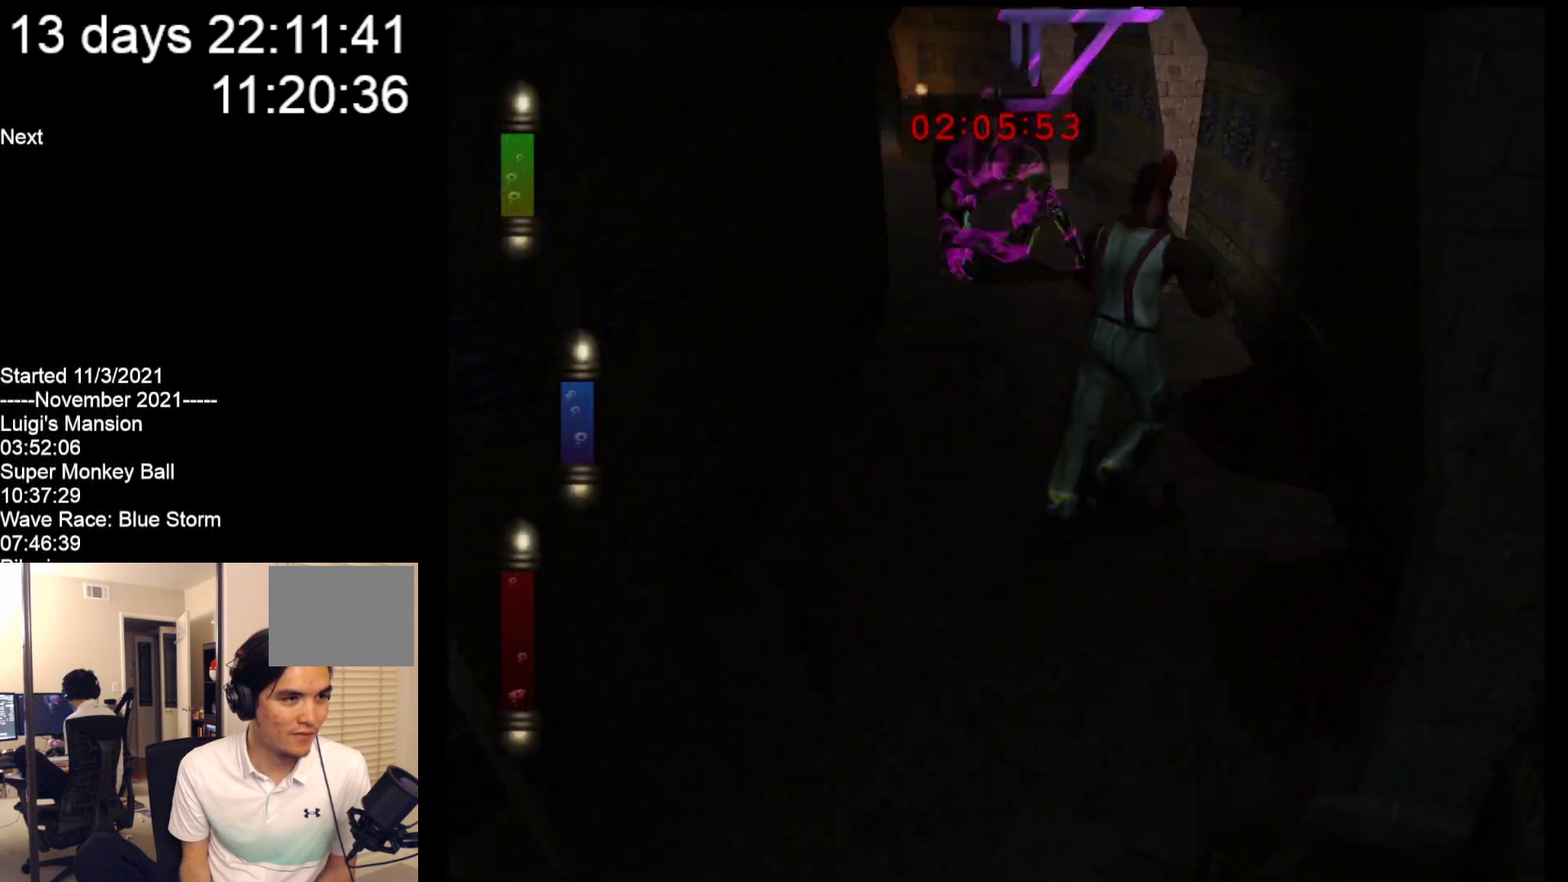
{"buttons": [], "left_stick": "up", "events": [[33, "left_stick", "up-right"], [267, "left_stick", "up"]]}
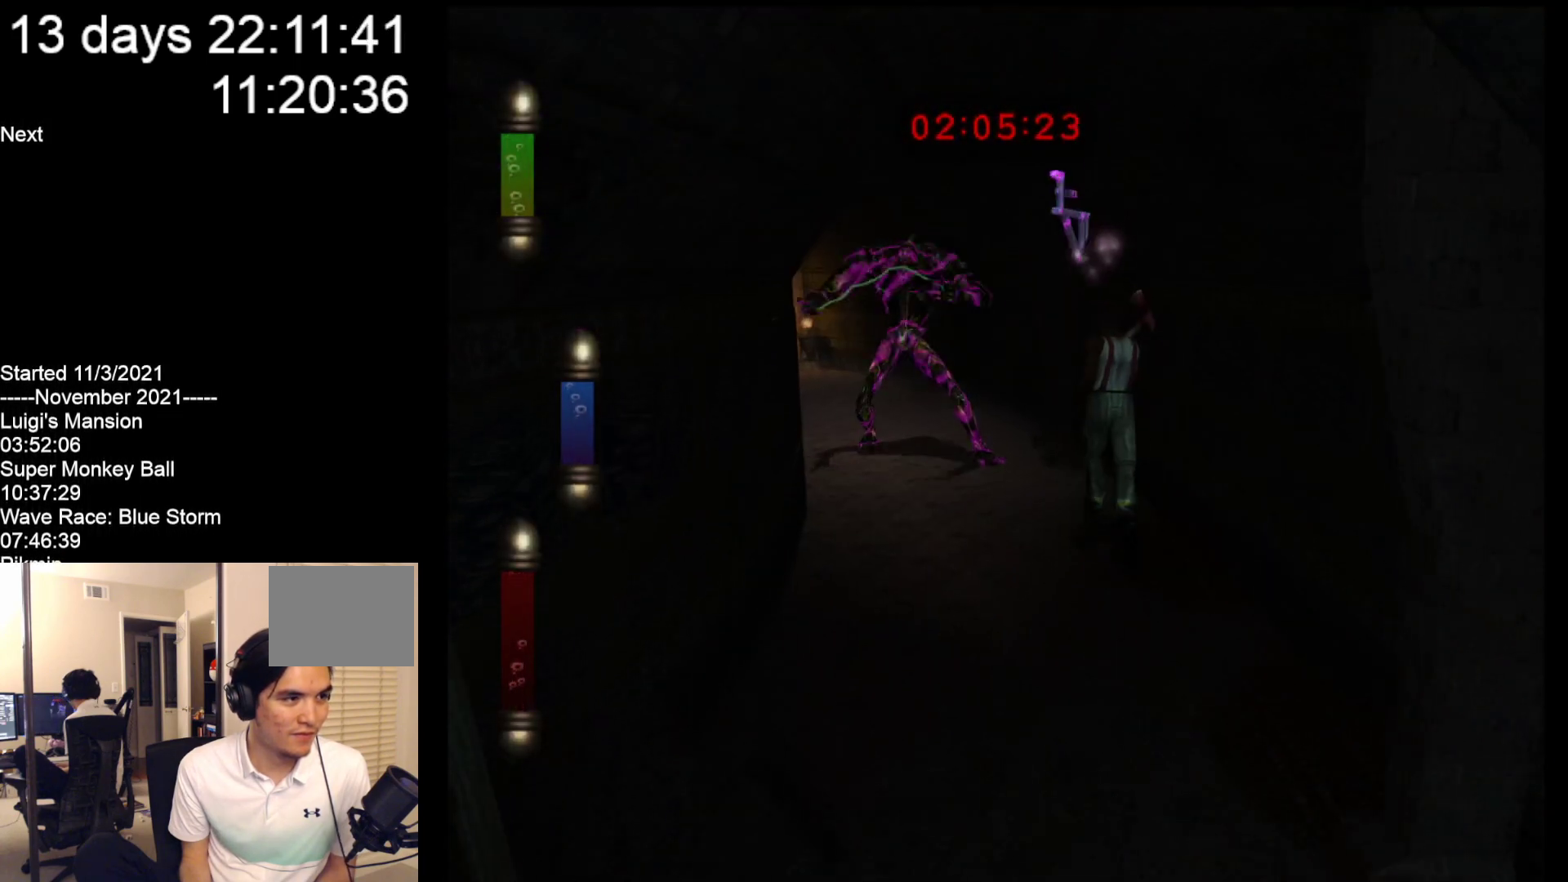
{"buttons": [], "left_stick": "up", "events": [[67, "left_stick", "up-left"], [433, "left_stick", "up"]]}
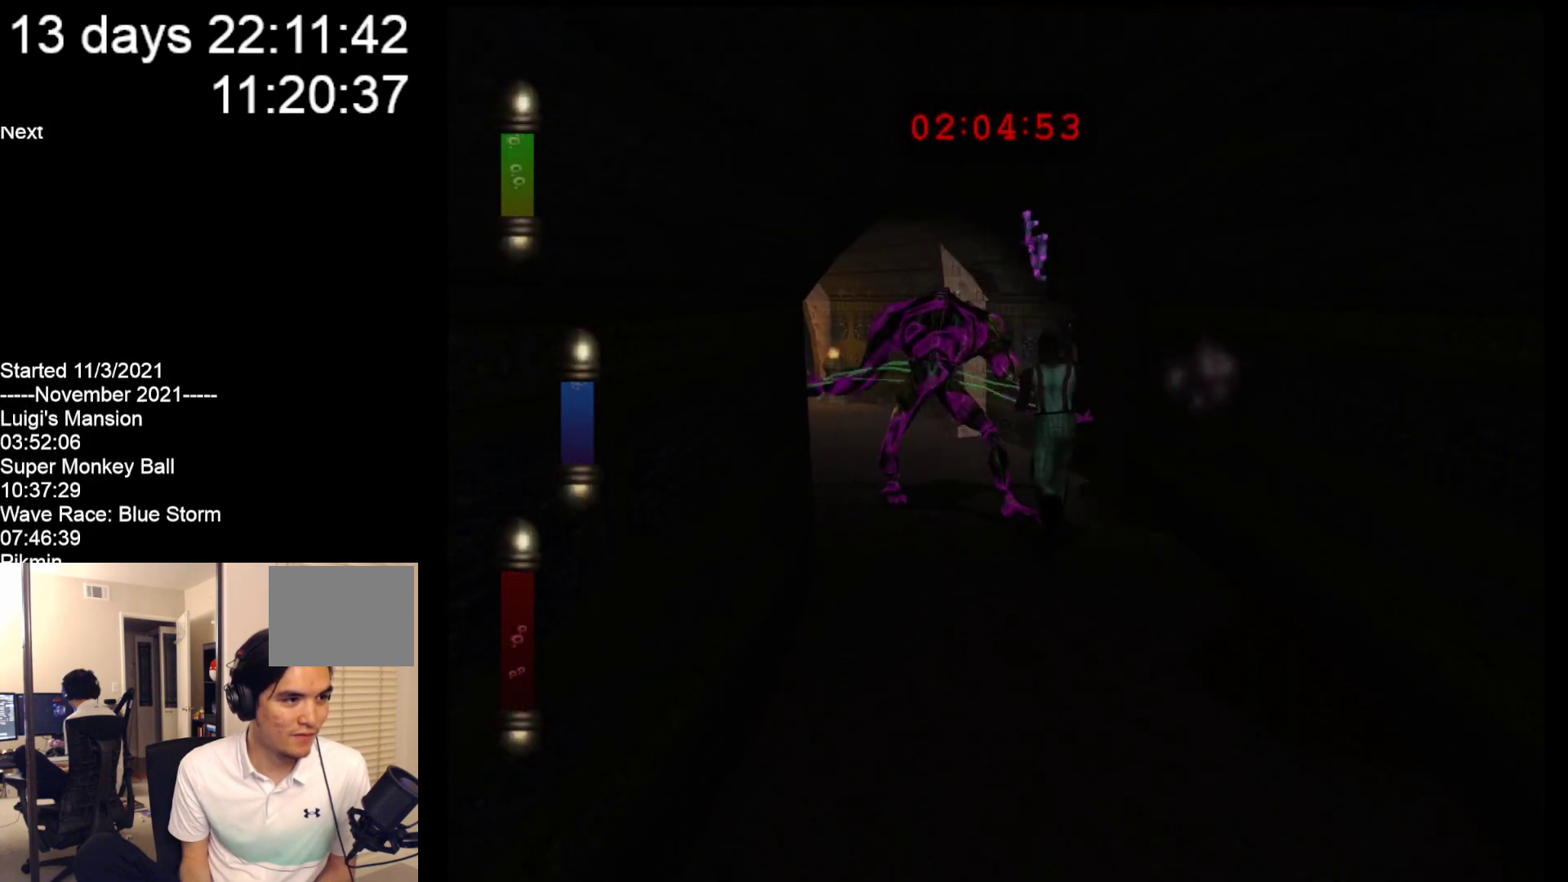
{"buttons": [], "left_stick": "up", "events": []}
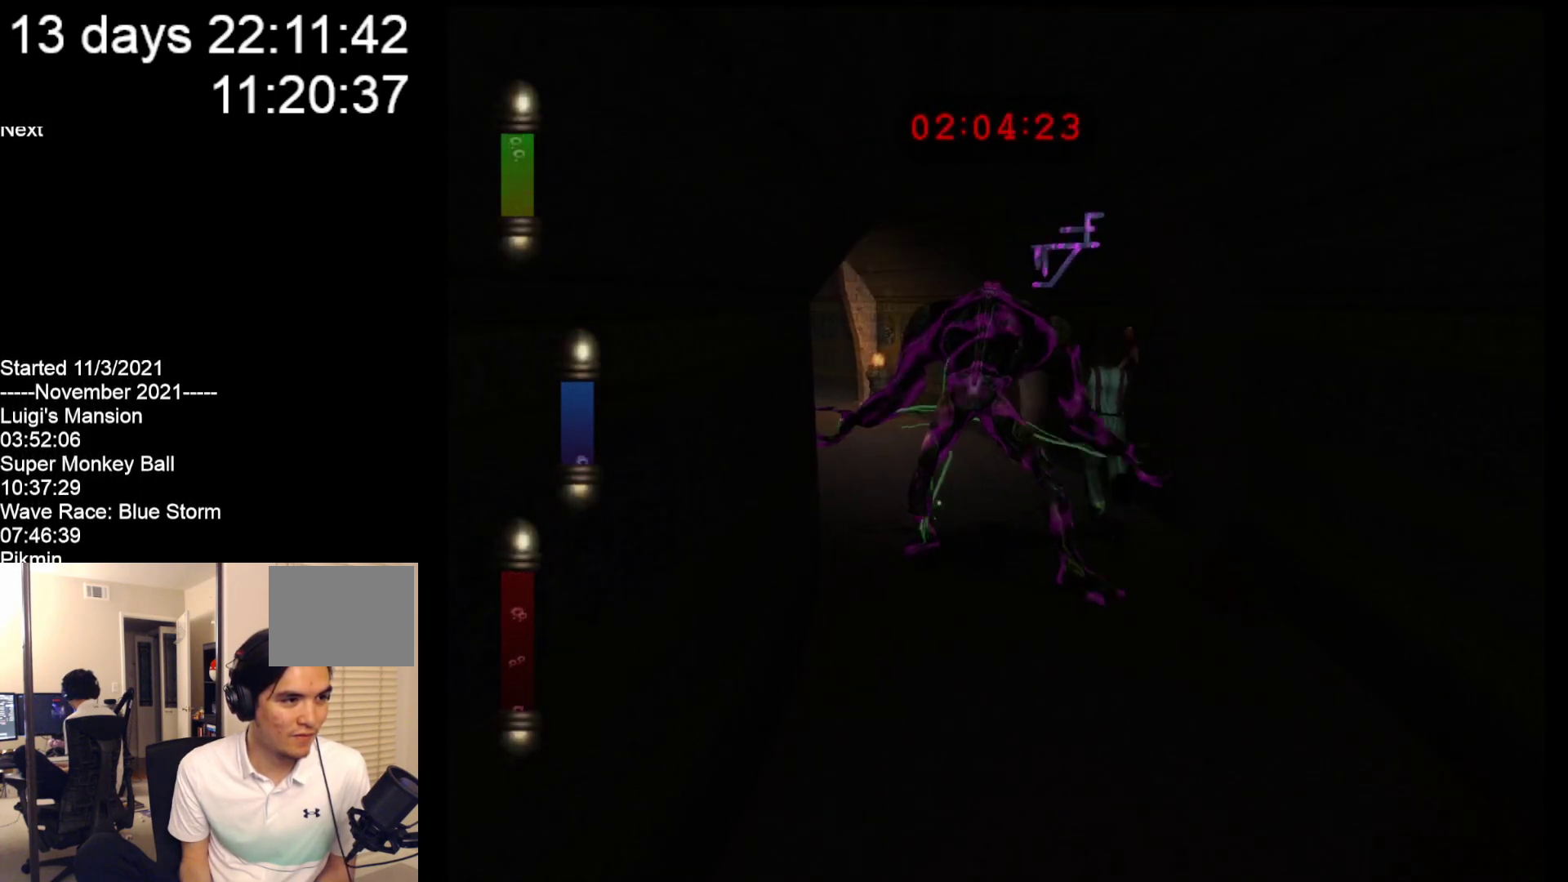
{"buttons": [], "left_stick": "up-left", "events": [[17, "left_stick", "up-left"]]}
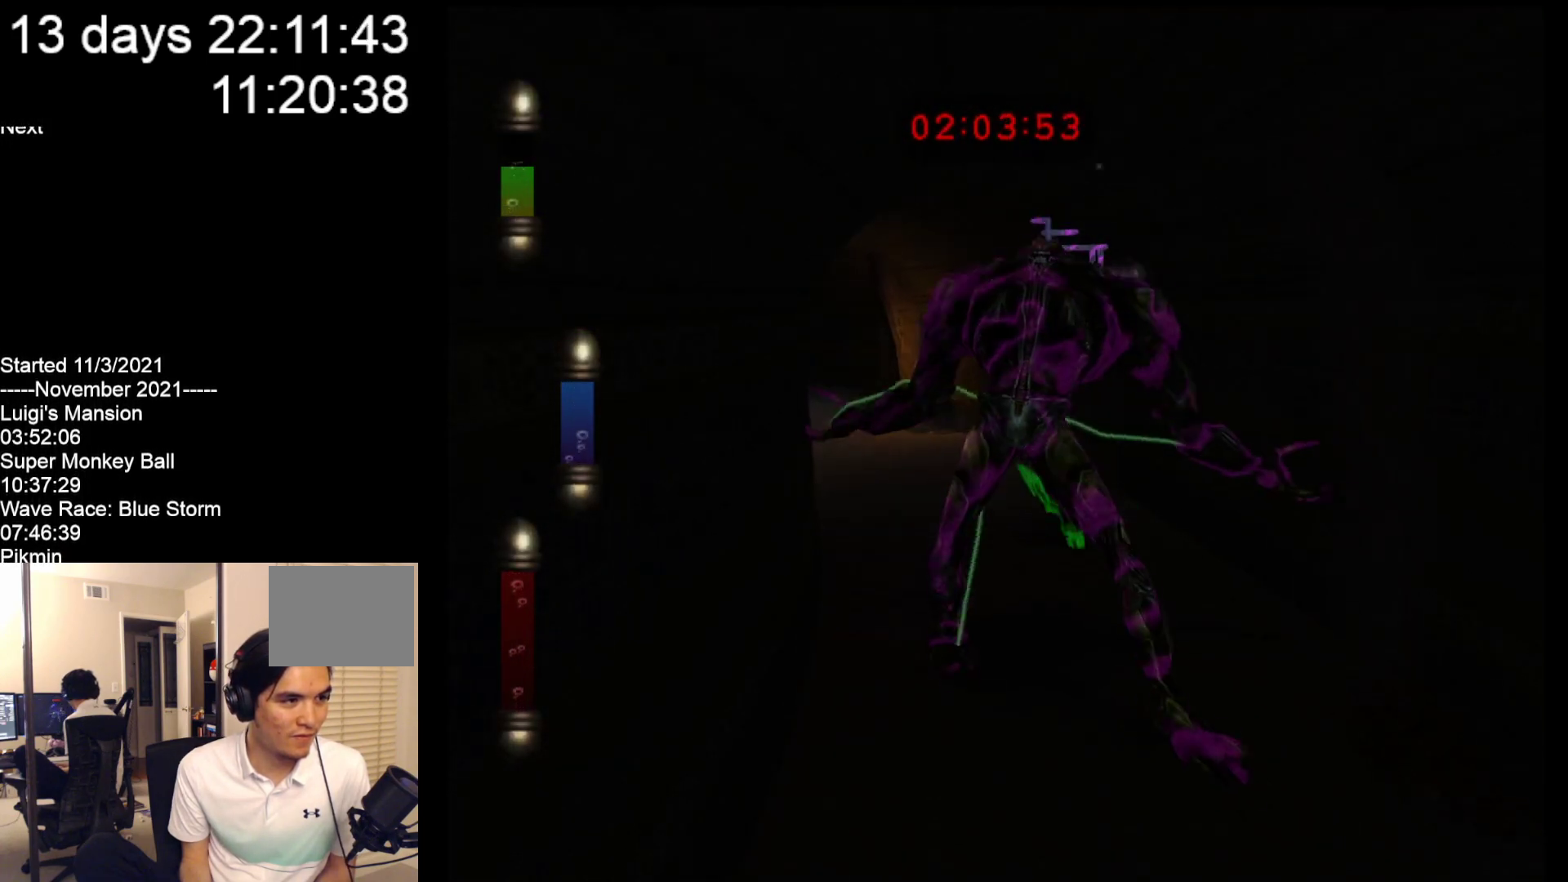
{"buttons": [], "left_stick": "up-left", "events": []}
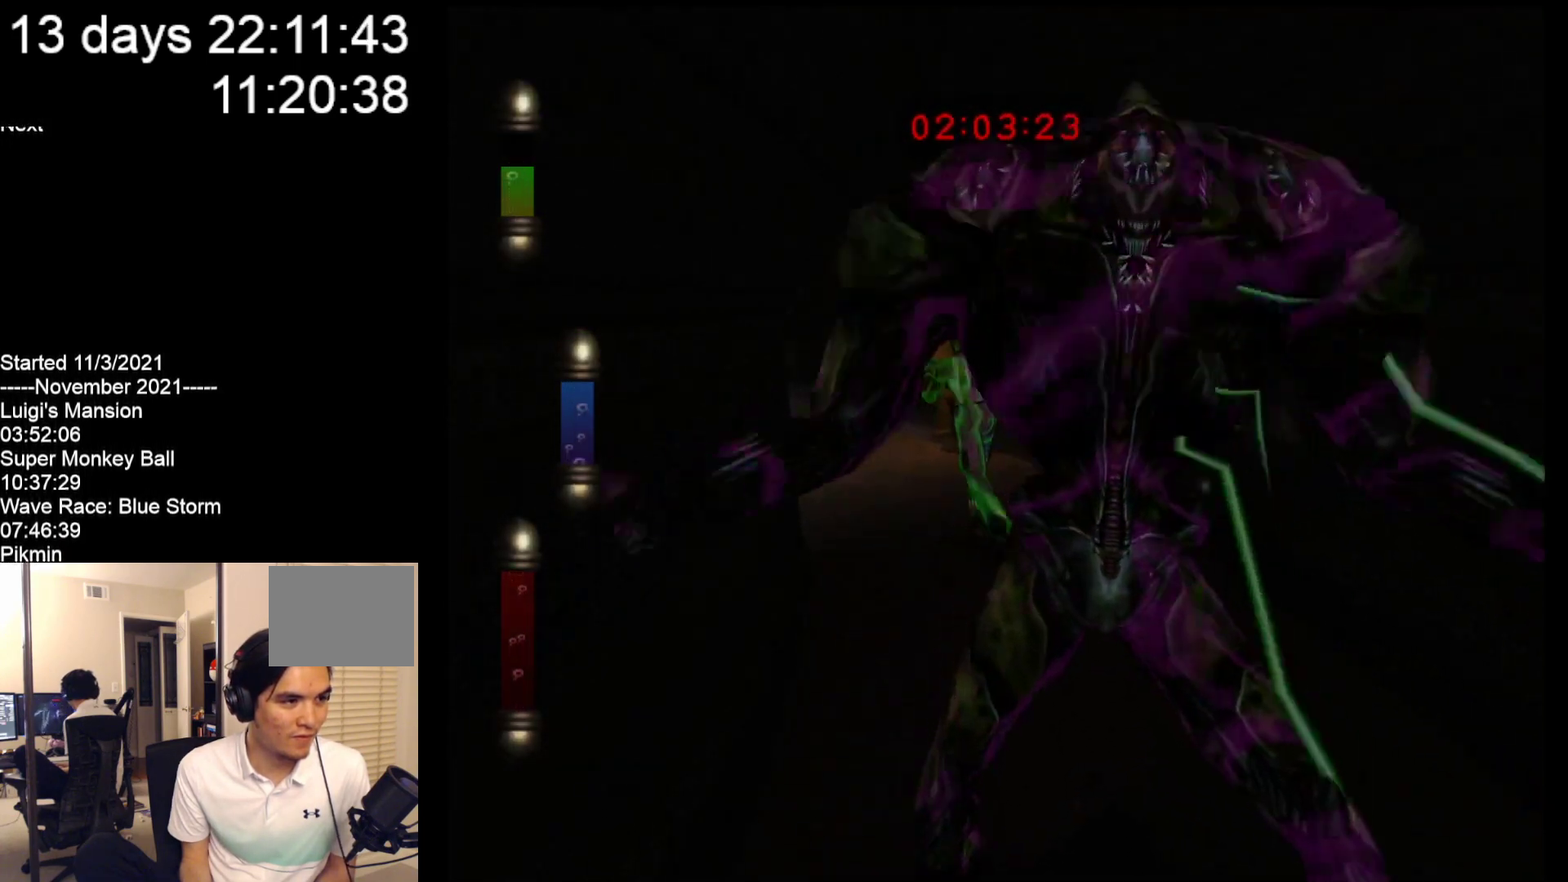
{"buttons": [], "left_stick": "up-left", "events": []}
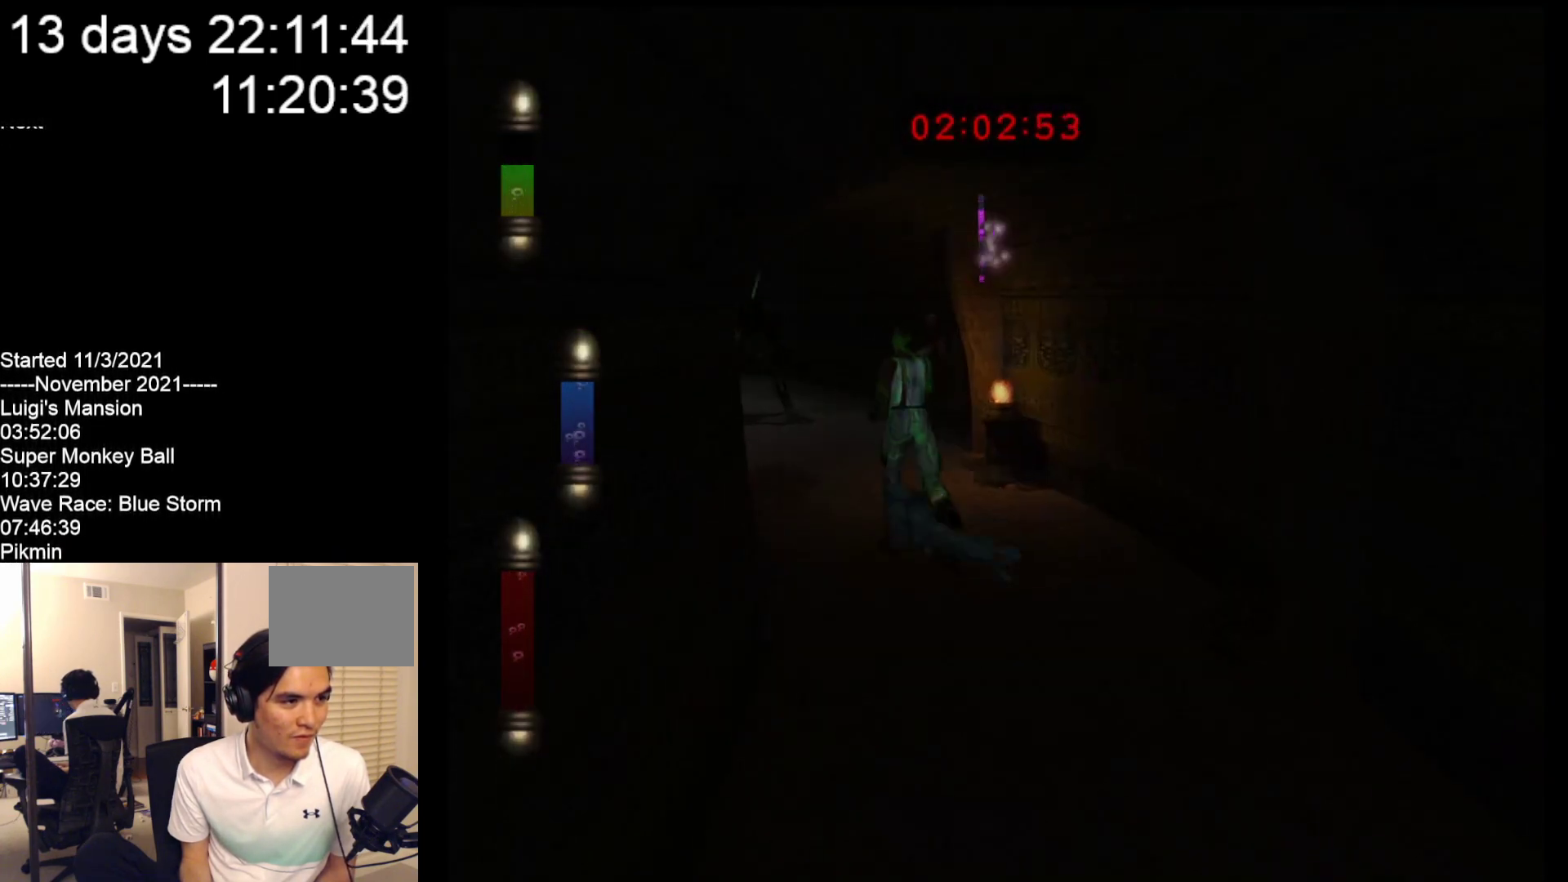
{"buttons": [], "left_stick": "up-left", "events": []}
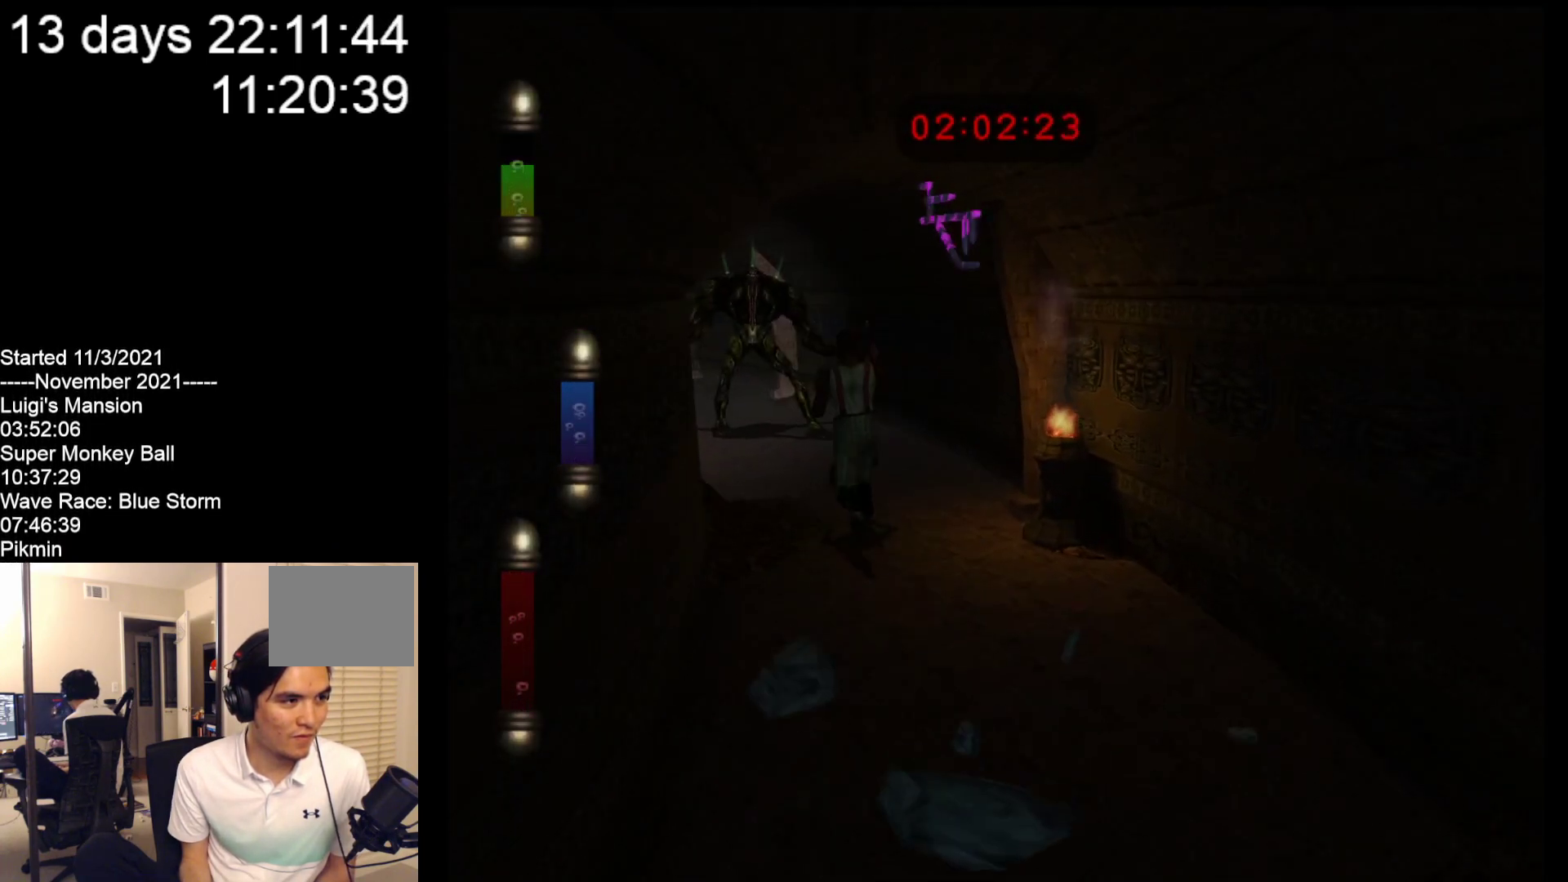
{"buttons": [], "left_stick": "up", "events": [[117, "left_stick", "up"]]}
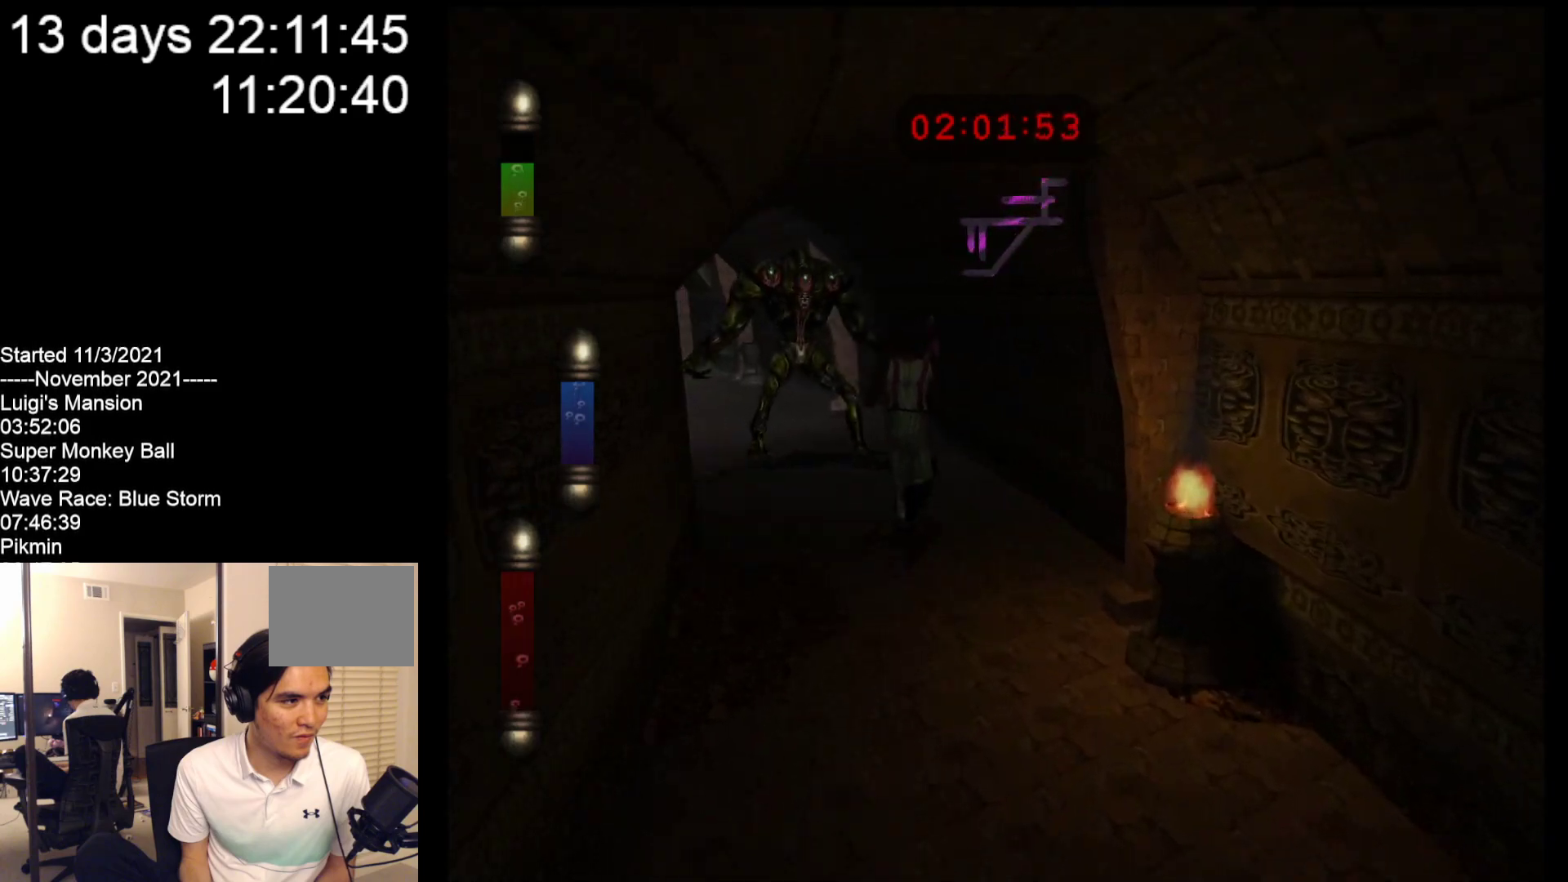
{"buttons": [], "left_stick": "up", "events": []}
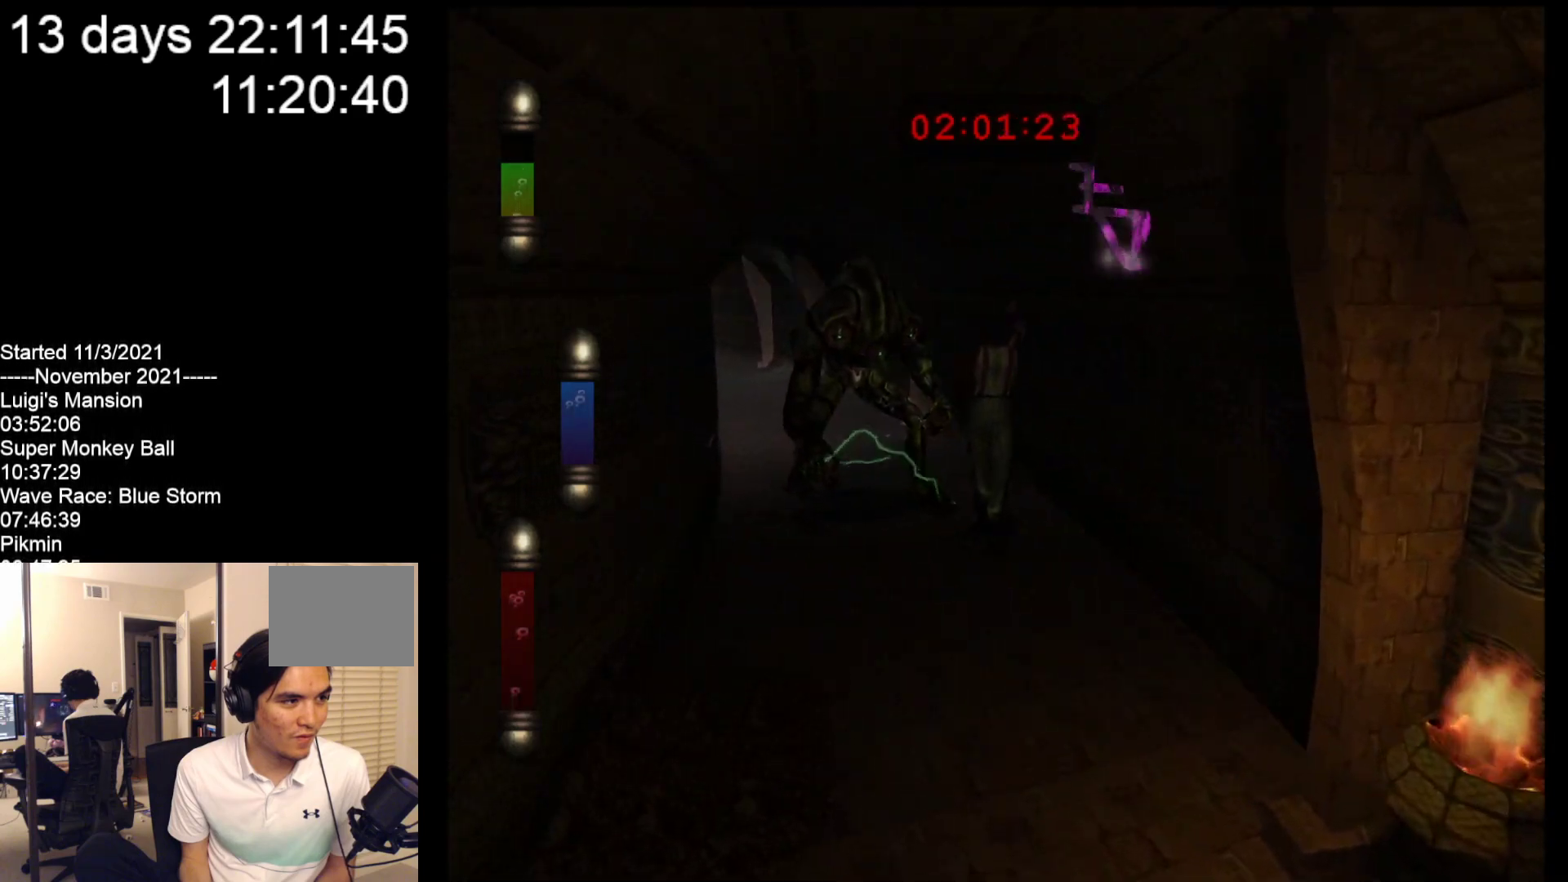
{"buttons": [], "left_stick": "up-left", "events": [[283, "left_stick", "up-left"]]}
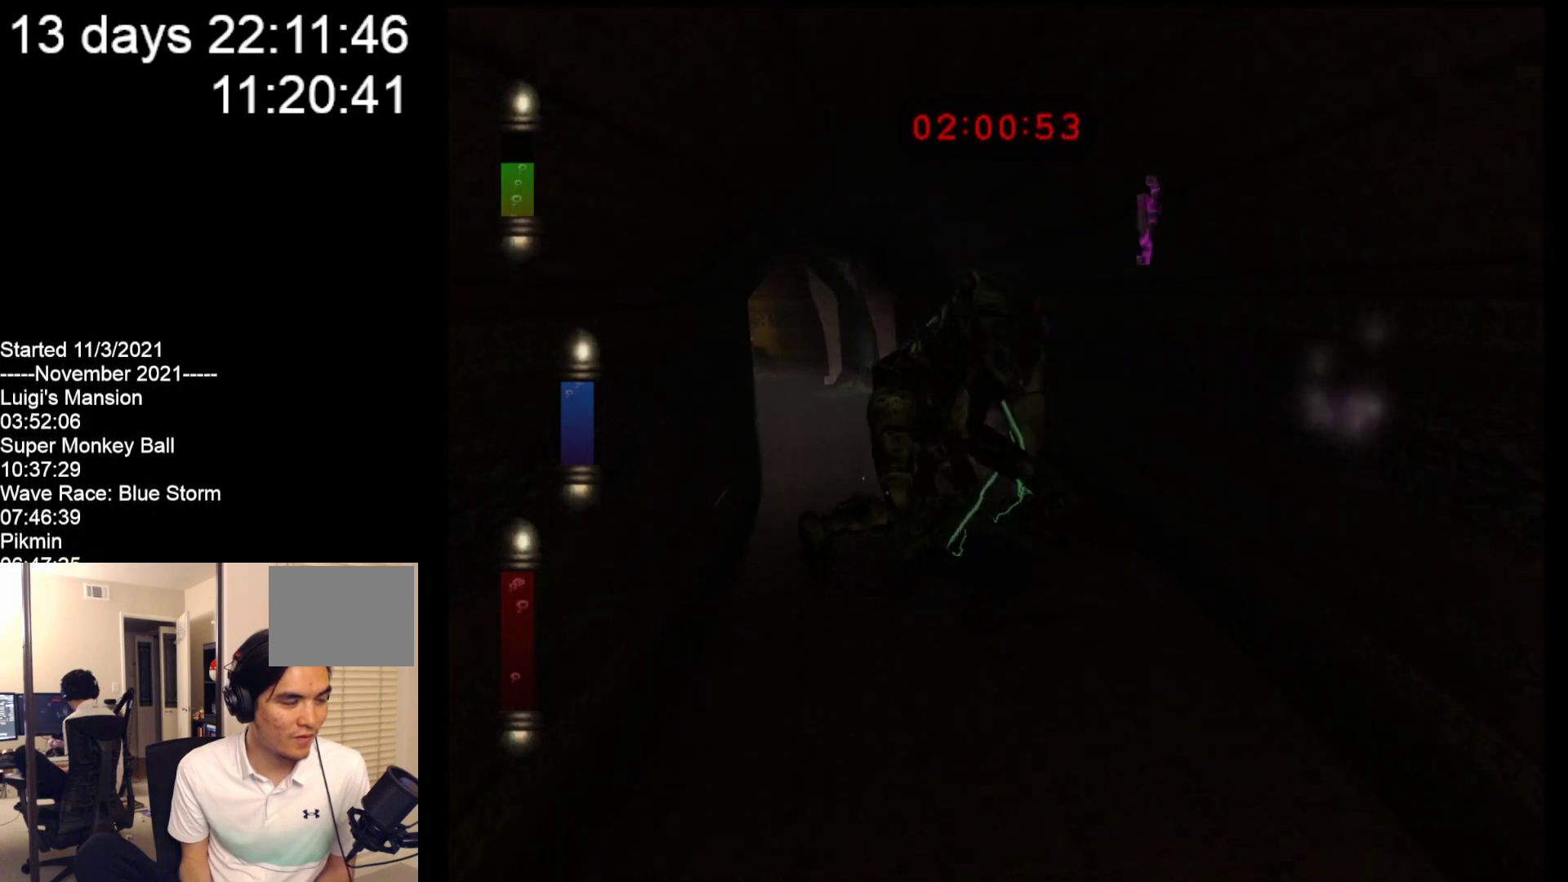
{"buttons": [], "left_stick": "up-left", "events": []}
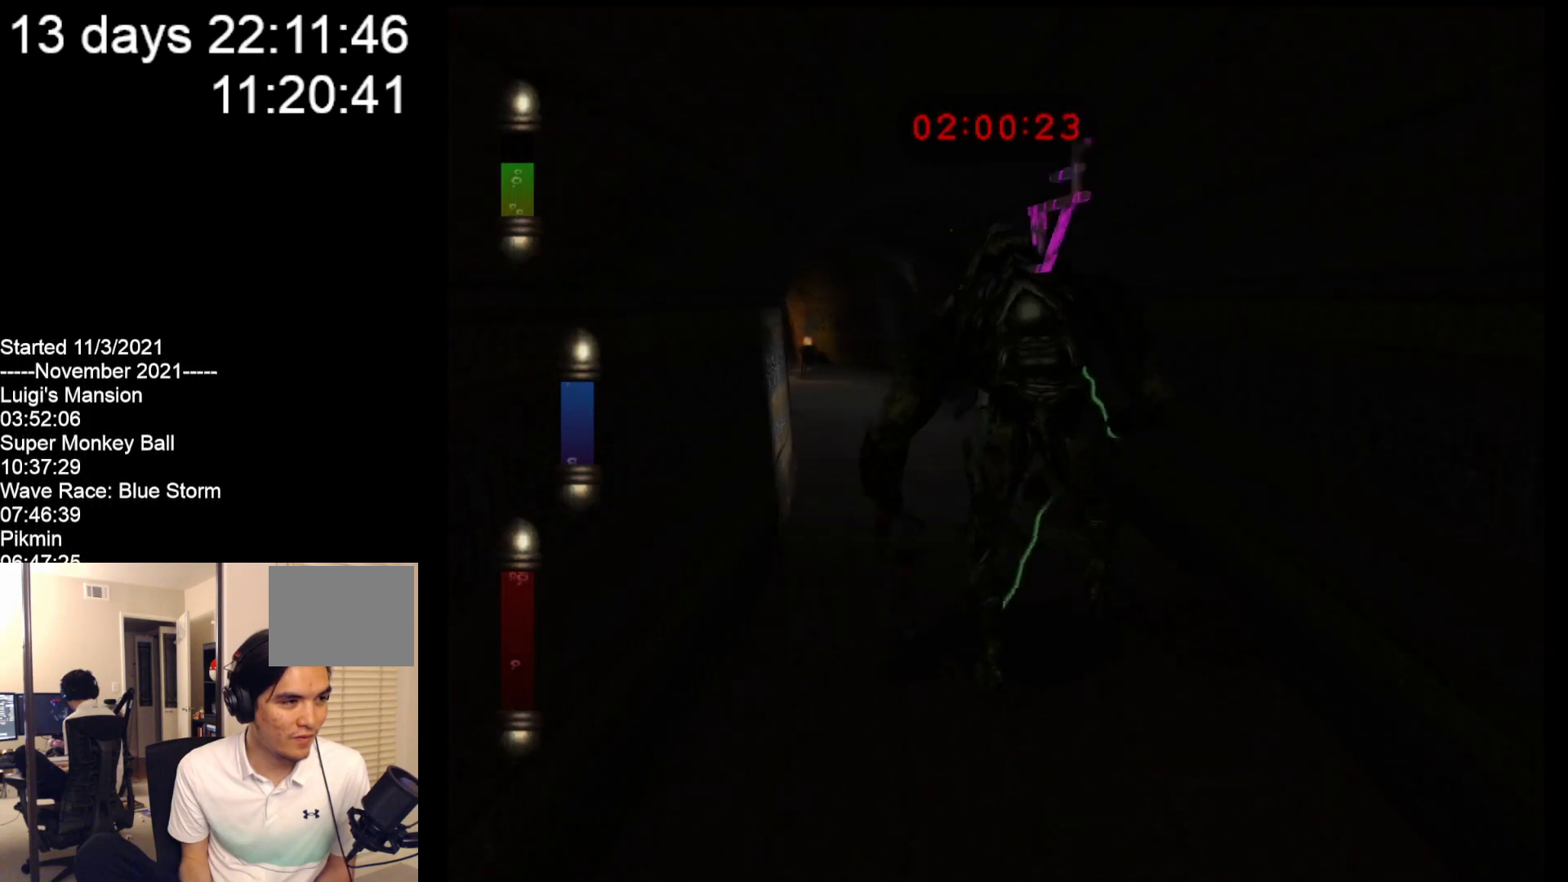
{"buttons": [], "left_stick": "up-left", "events": []}
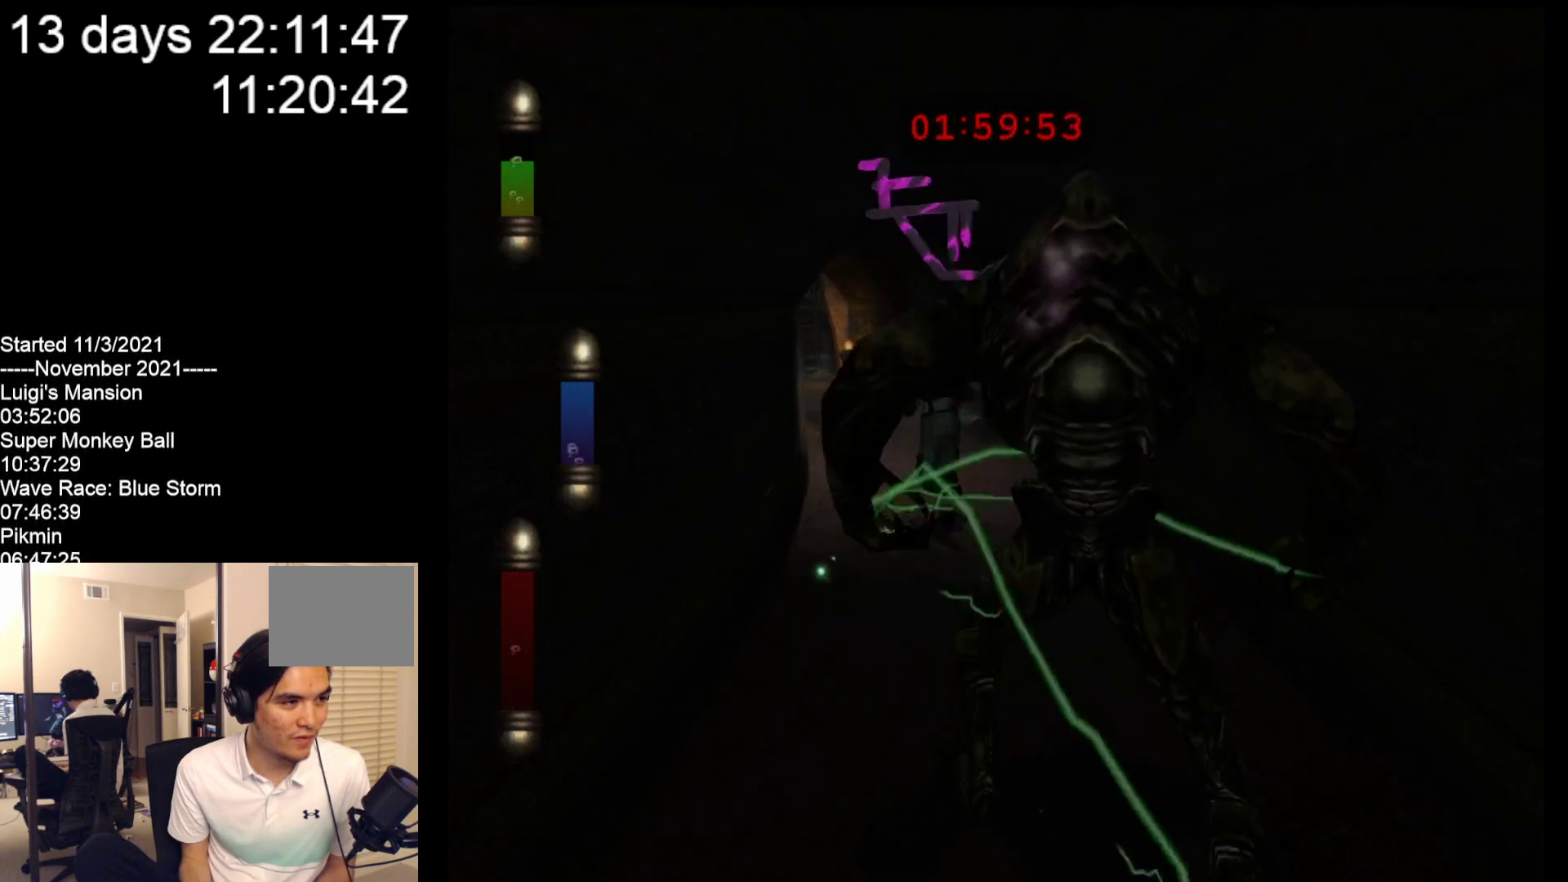
{"buttons": [], "left_stick": "up-left", "events": []}
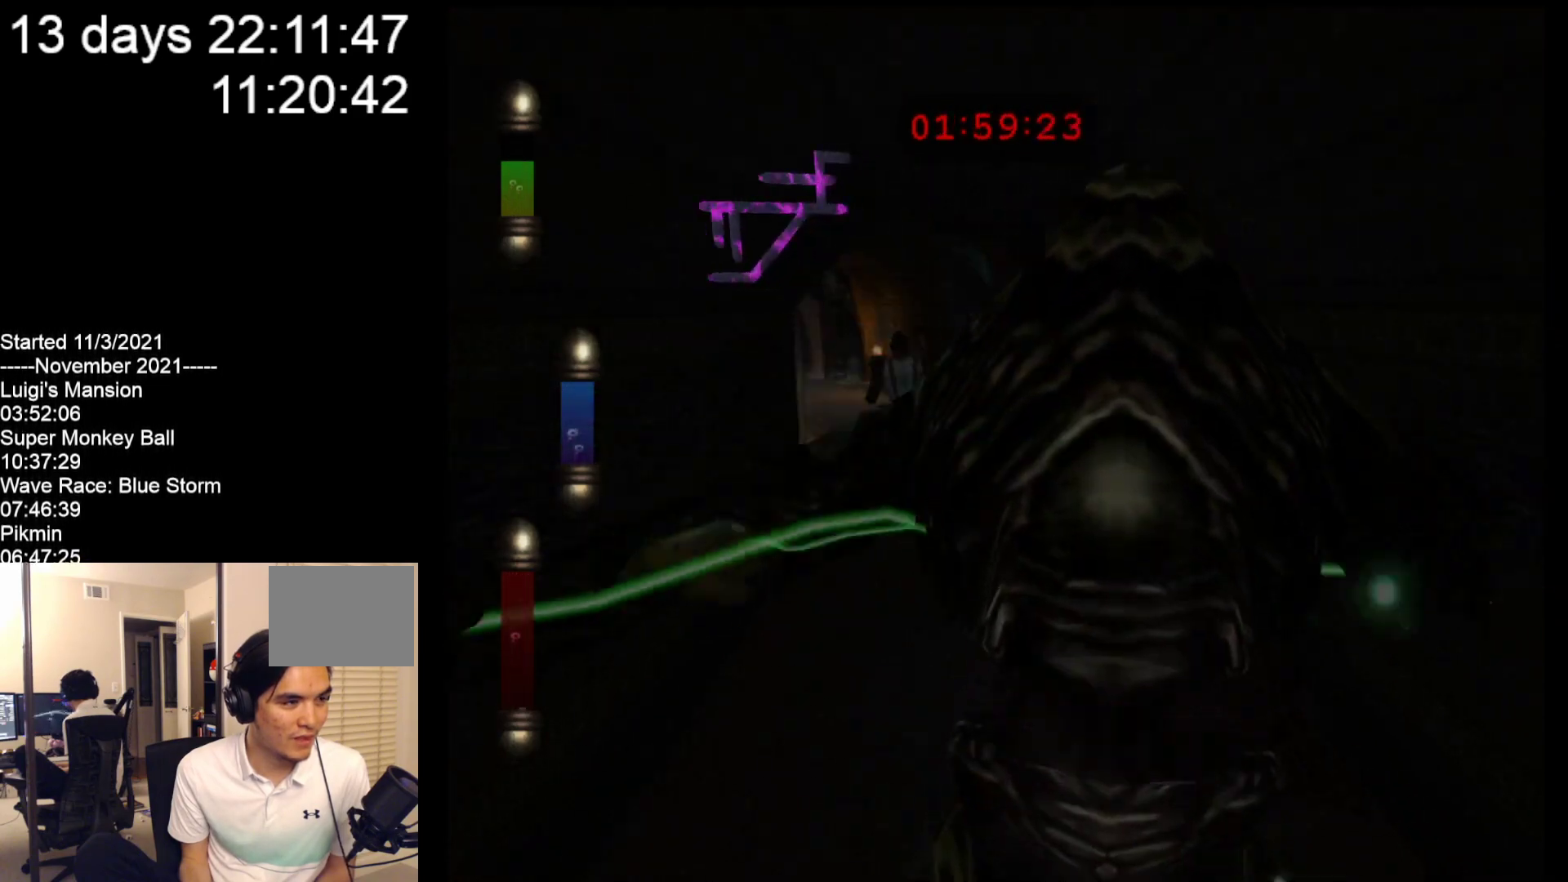
{"buttons": [], "left_stick": "up-left", "events": []}
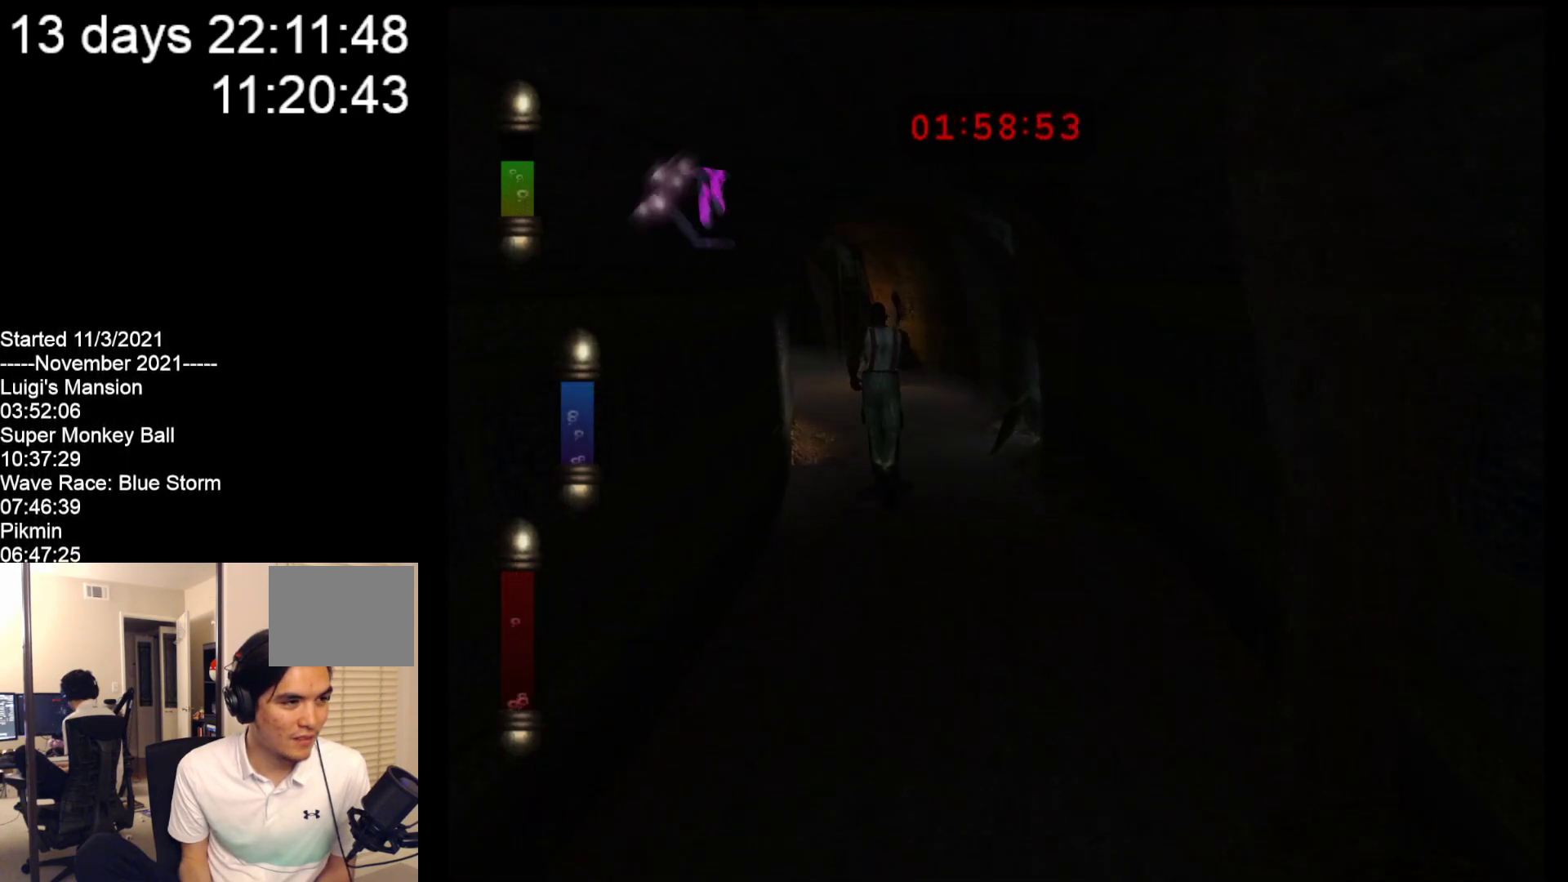
{"buttons": [], "left_stick": "up-left", "events": []}
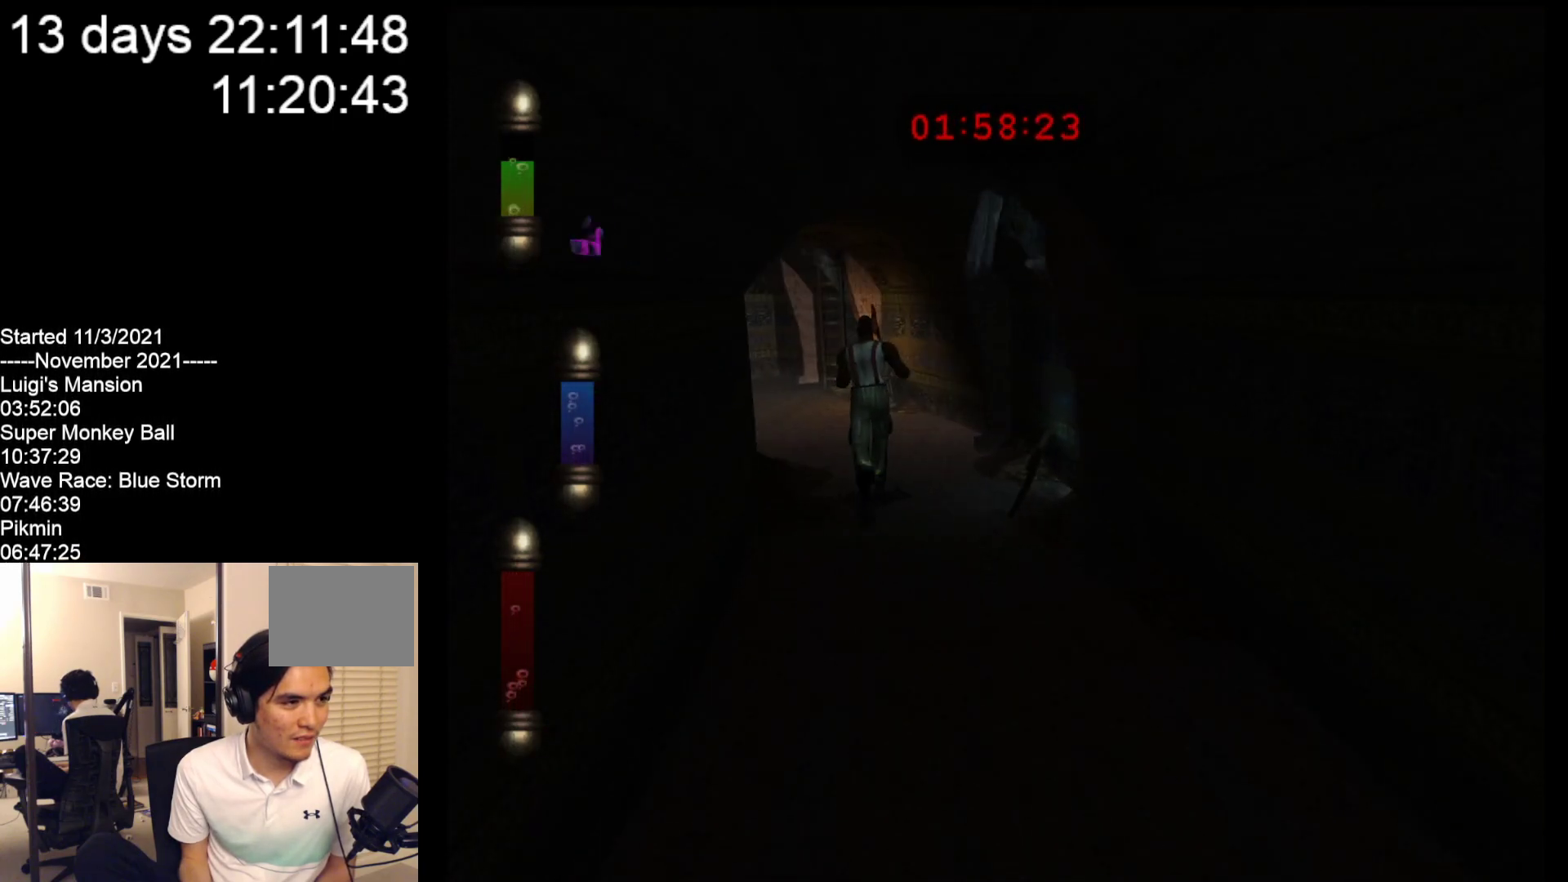
{"buttons": [], "left_stick": "up-left", "events": []}
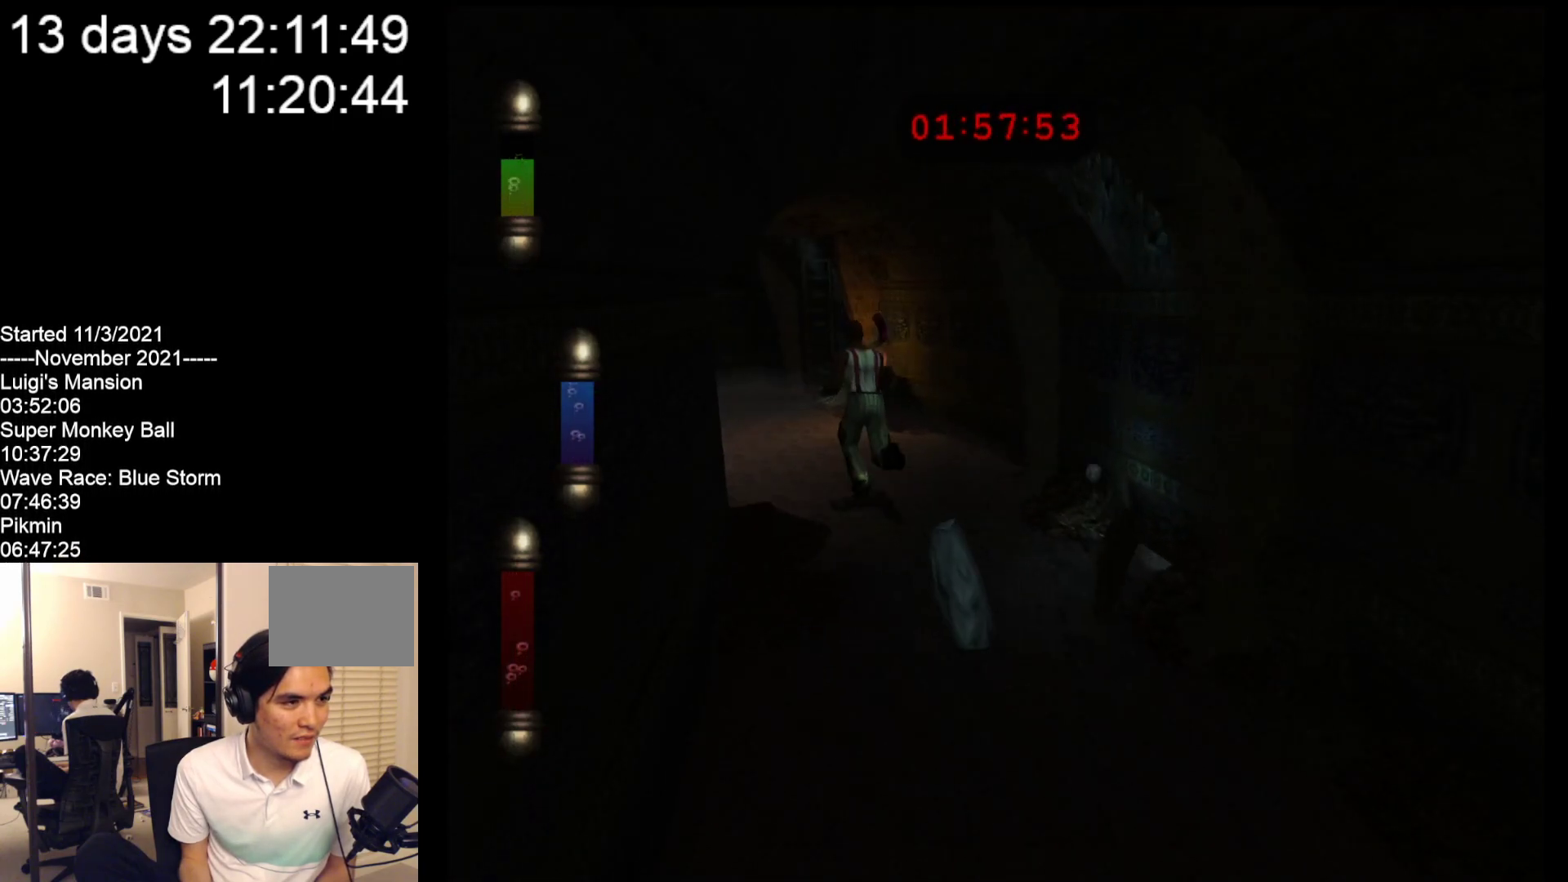
{"buttons": [], "left_stick": "up-left", "events": []}
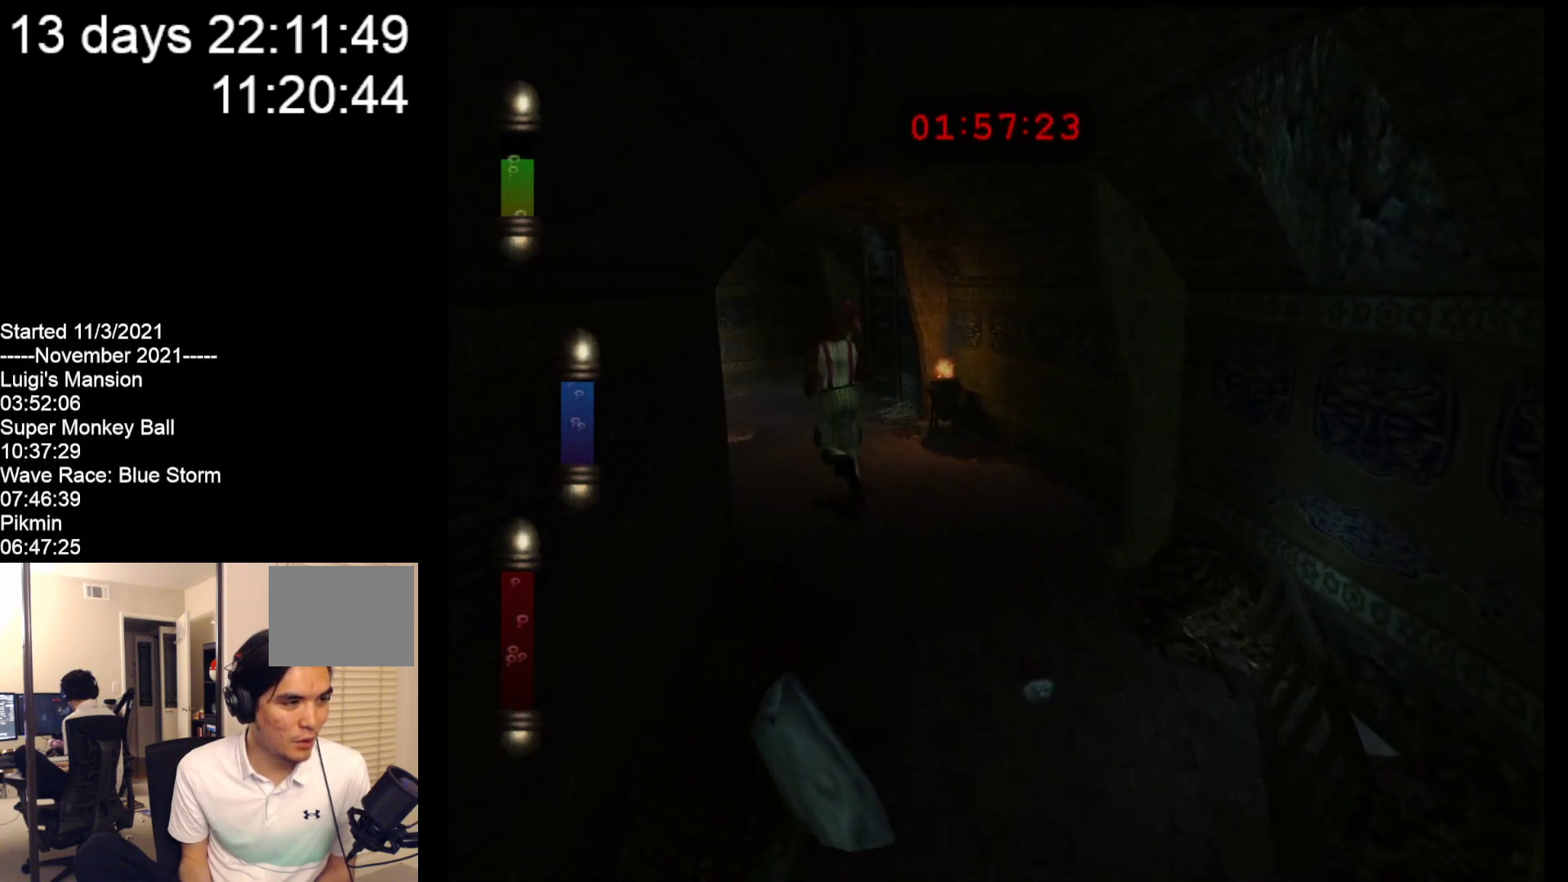
{"buttons": [], "left_stick": "up", "events": [[450, "left_stick", "up"]]}
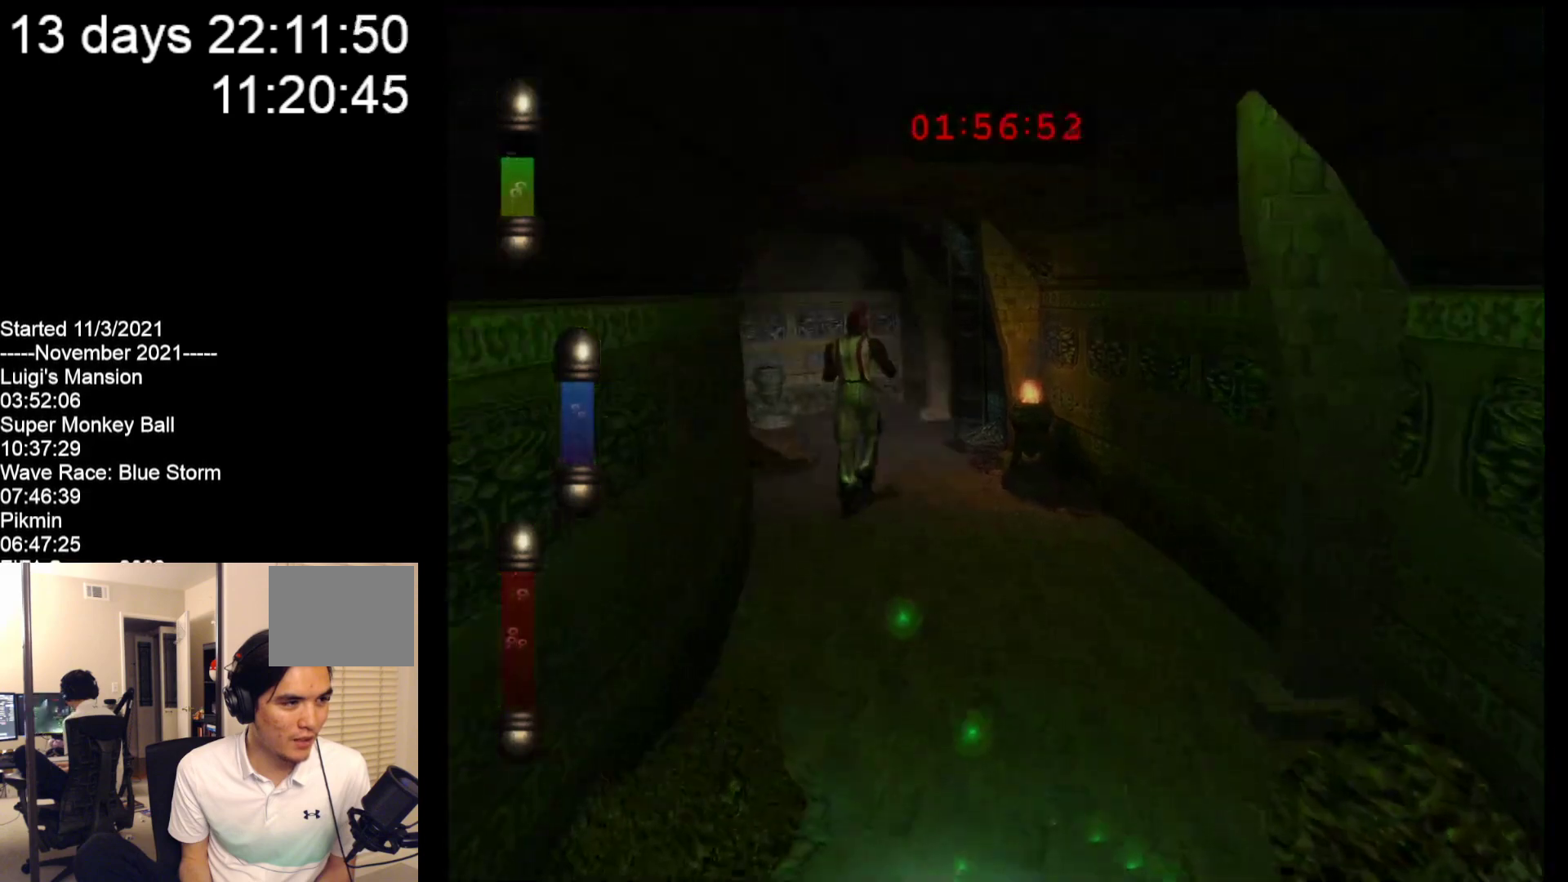
{"buttons": [], "left_stick": "up-right", "events": [[333, "left_stick", "up-right"]]}
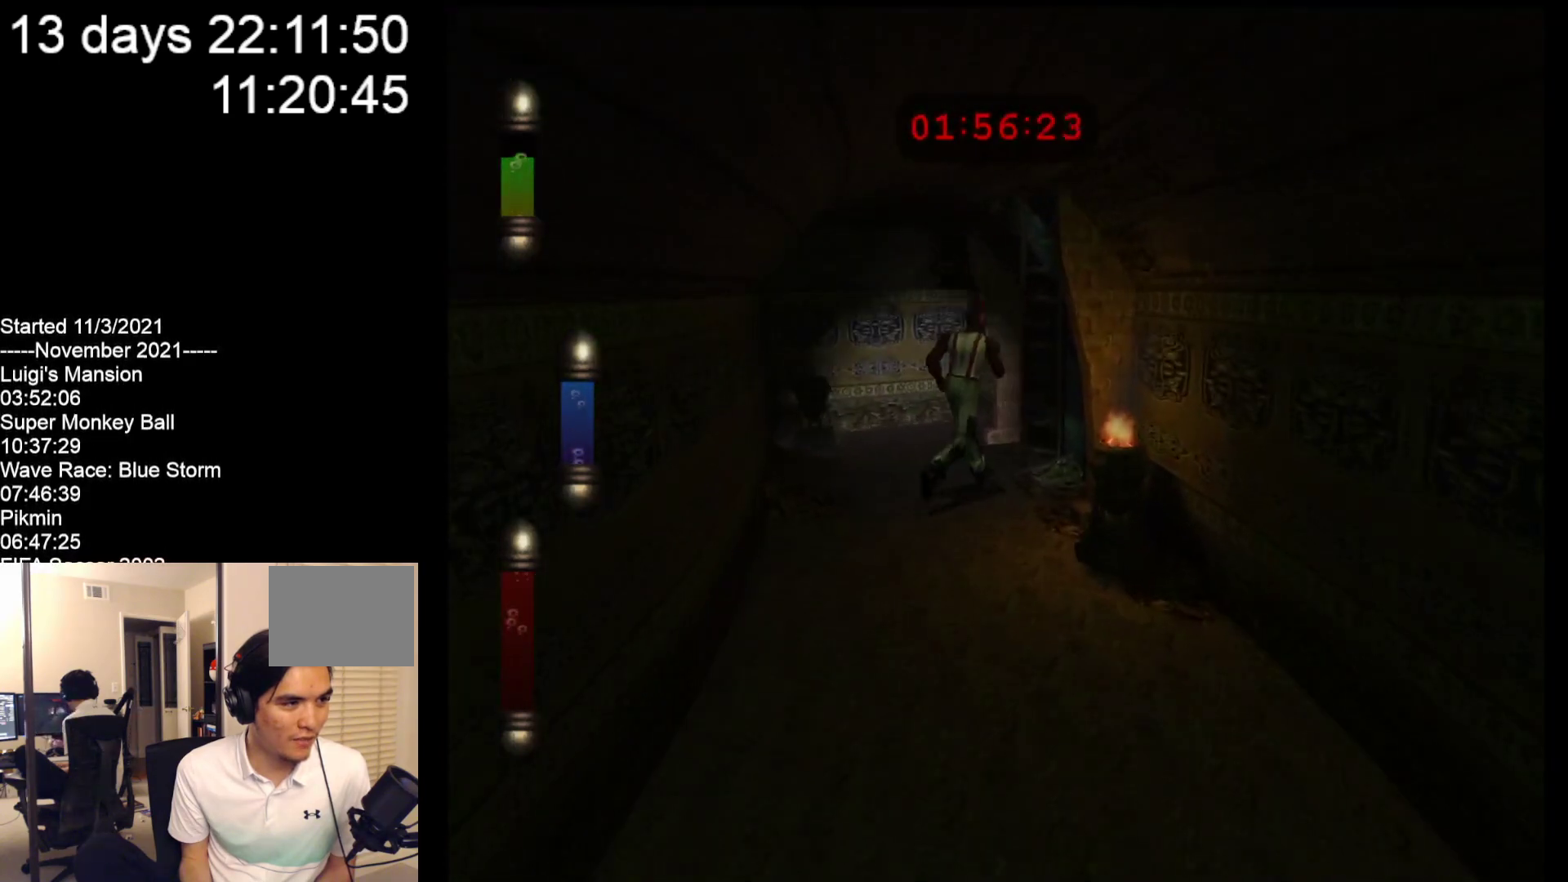
{"buttons": [], "left_stick": "up-right", "events": []}